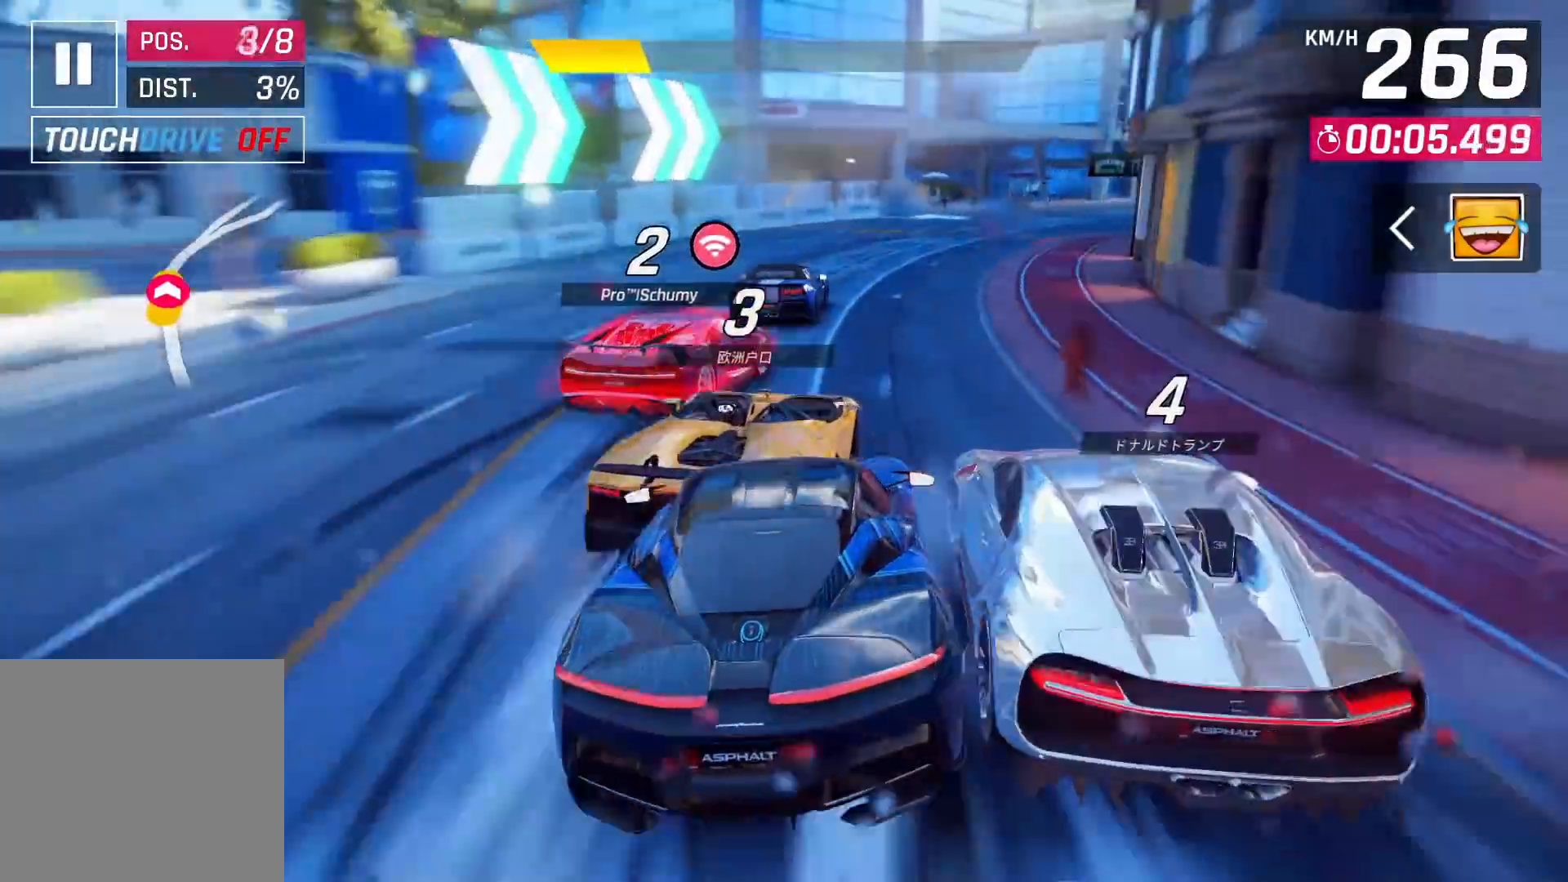
Gameplay with a controller (PlayStation layout); each line is a JSON object with the inputs held at the frame after it (dt_ms = milliseconds from this image to that frame). "events" lists button and stick changes between this image and that frame as [ms after this image, input, new state], when the widget could be followed in between. Not read: HOME.
{"dt_ms": 500, "buttons": [], "left_stick": "center", "right_stick": "center", "events": [[433, "CROSS", "down"], [500, "CROSS", "up"]]}
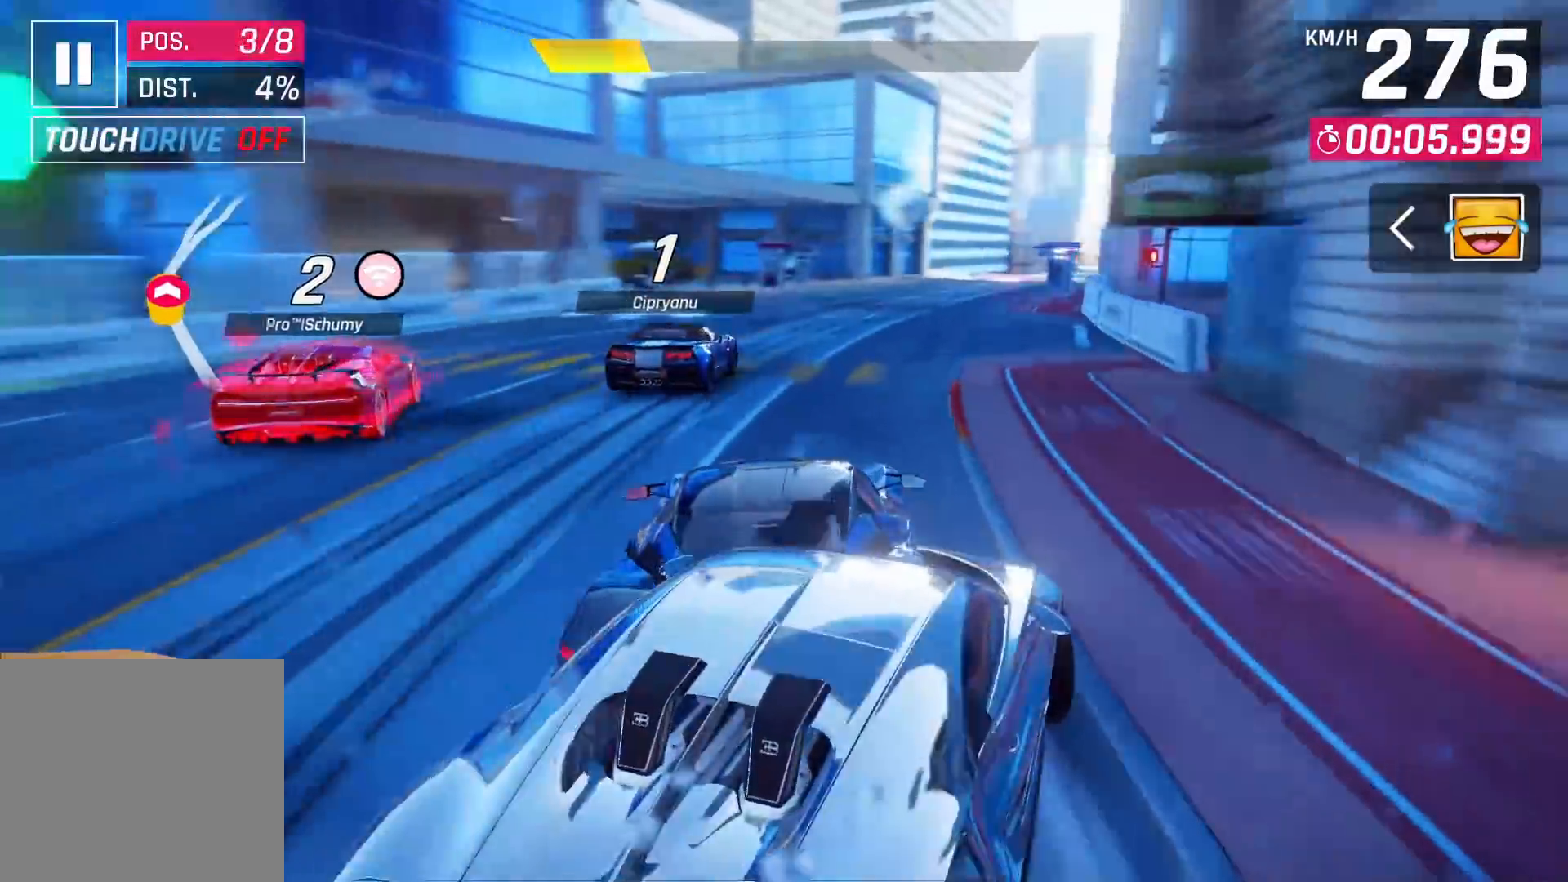
{"dt_ms": 500, "buttons": [], "left_stick": "center", "right_stick": "center", "events": [[83, "CROSS", "down"], [150, "CROSS", "up"], [250, "CROSS", "down"], [350, "CROSS", "up"], [400, "CROSS", "down"], [483, "CROSS", "up"]]}
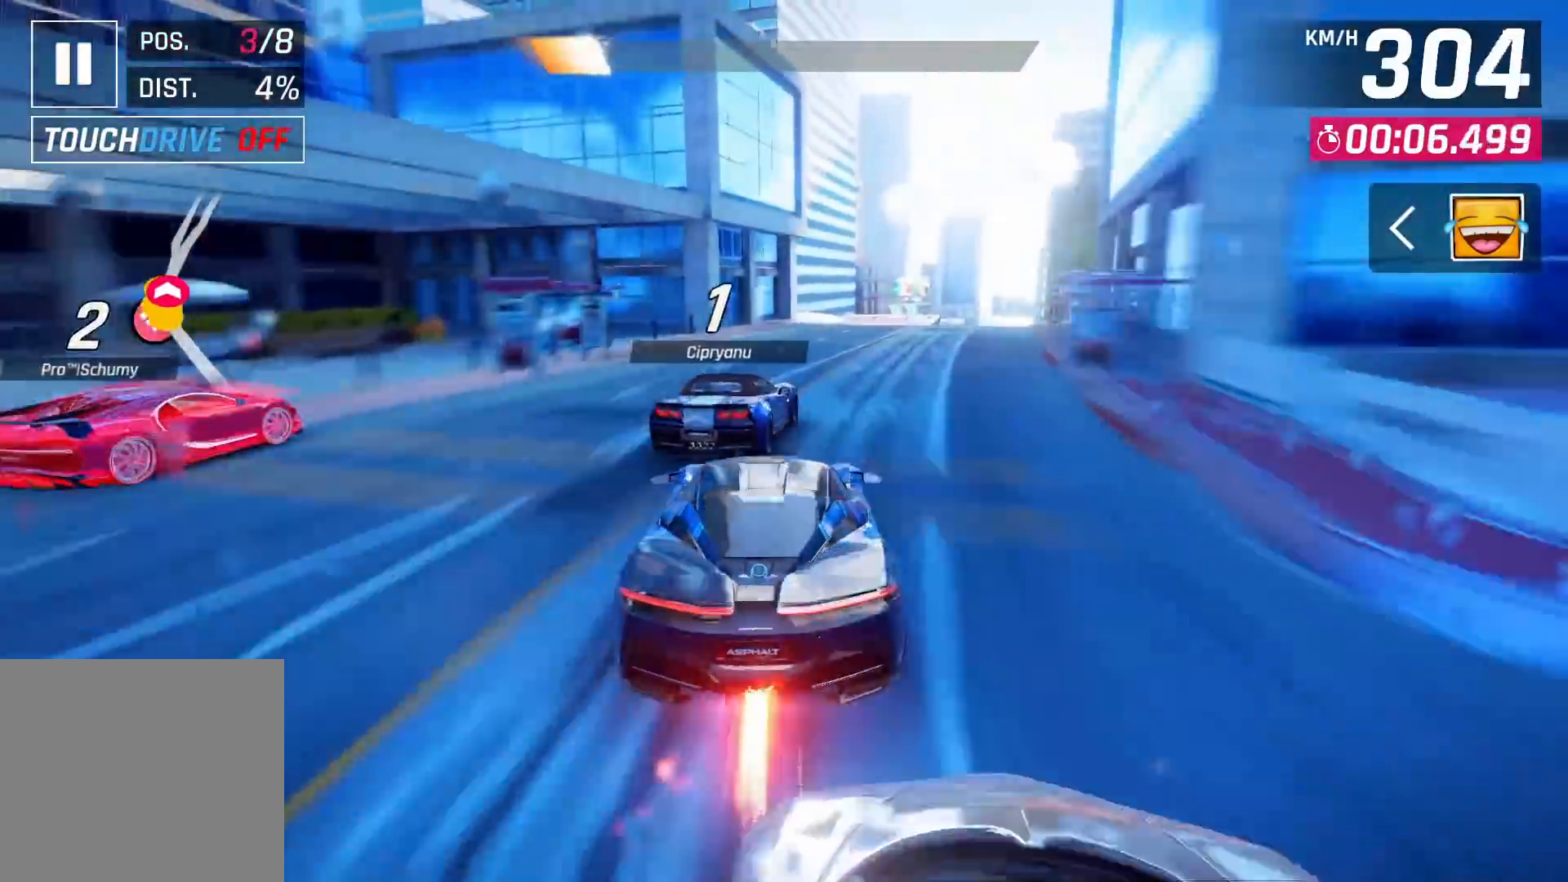
{"dt_ms": 500, "buttons": [], "left_stick": "center", "right_stick": "center", "events": [[50, "CROSS", "down"], [133, "CROSS", "up"], [217, "CROSS", "down"], [300, "CROSS", "up"], [350, "CROSS", "down"], [450, "CROSS", "up"]]}
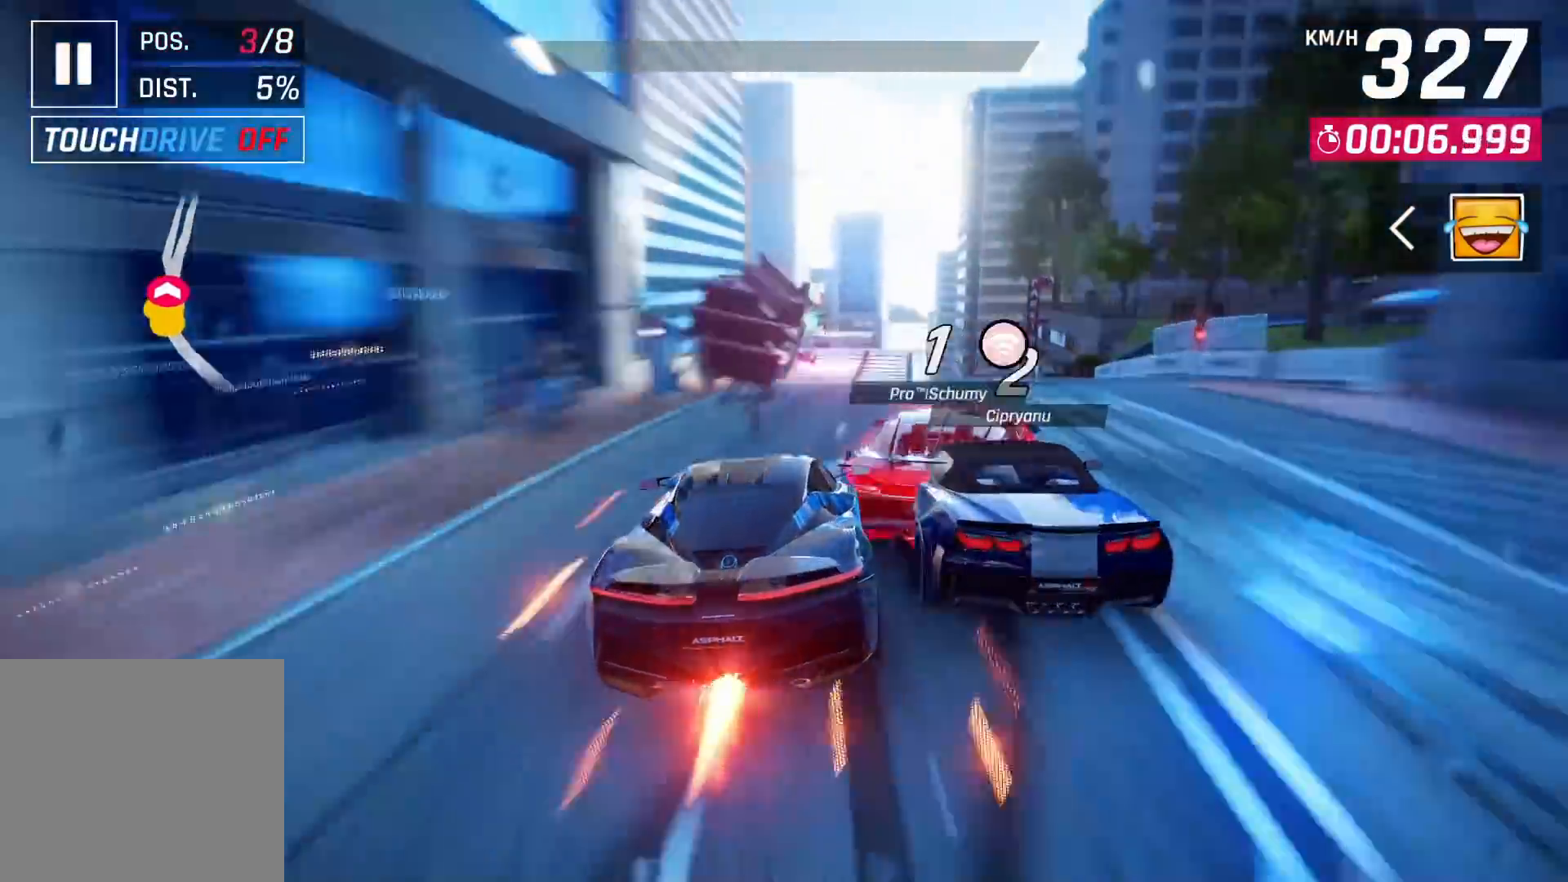
{"dt_ms": 500, "buttons": [], "left_stick": "up-right", "right_stick": "center", "events": [[233, "SQUARE", "down"], [317, "SQUARE", "up"], [367, "SQUARE", "down"], [483, "SQUARE", "up"], [500, "left_stick", "up-right"]]}
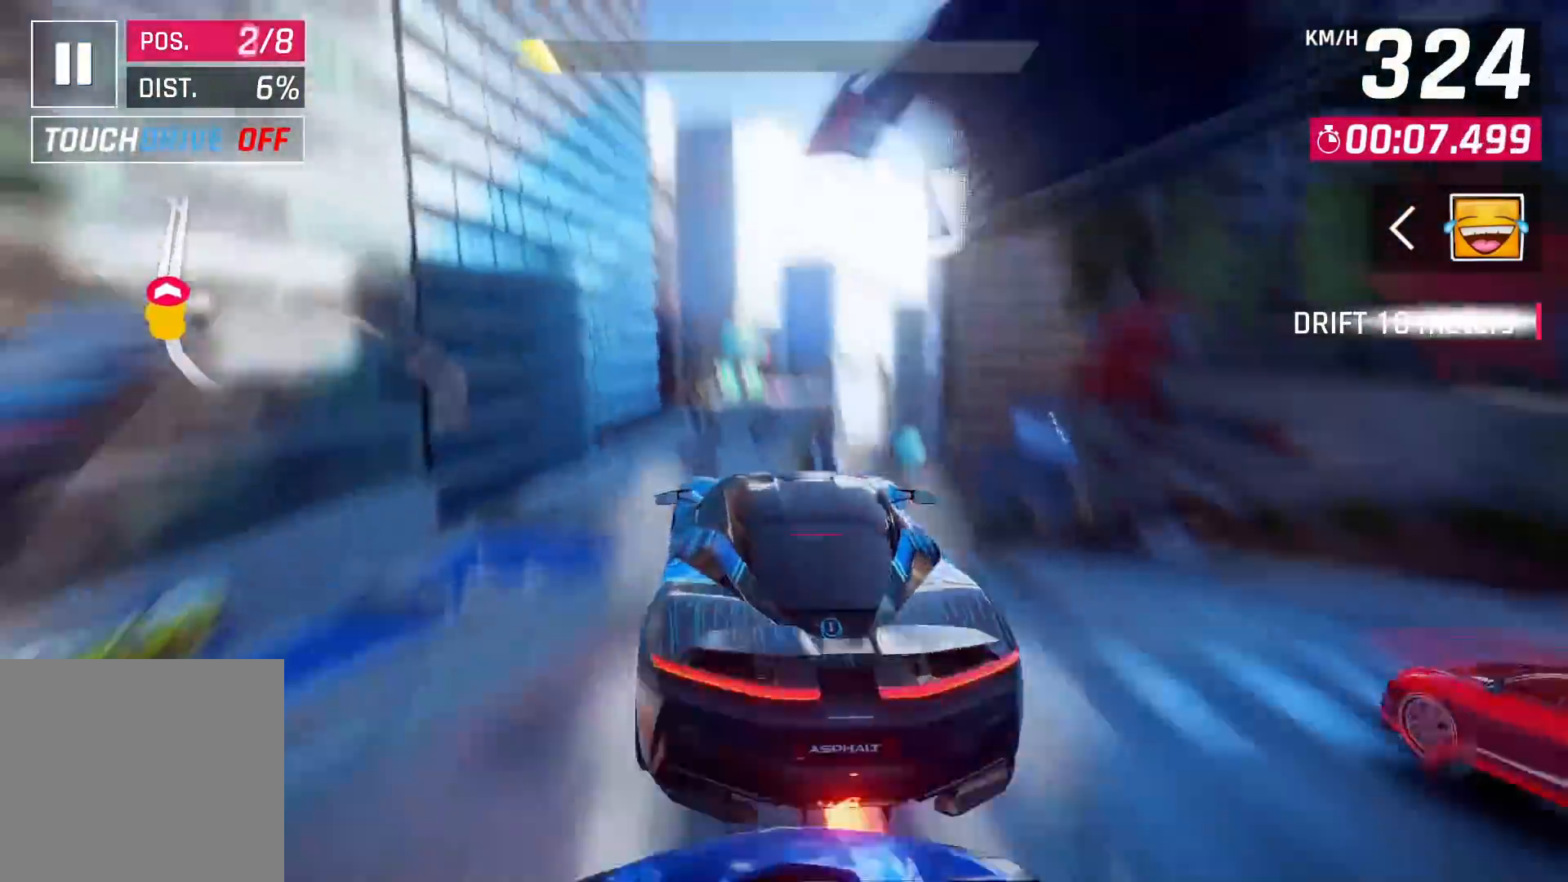
{"dt_ms": 500, "buttons": [], "left_stick": "up-right", "right_stick": "center", "events": [[50, "CROSS", "down"], [133, "CROSS", "up"], [200, "CROSS", "down"], [317, "CROSS", "up"], [383, "CROSS", "down"], [467, "CROSS", "up"]]}
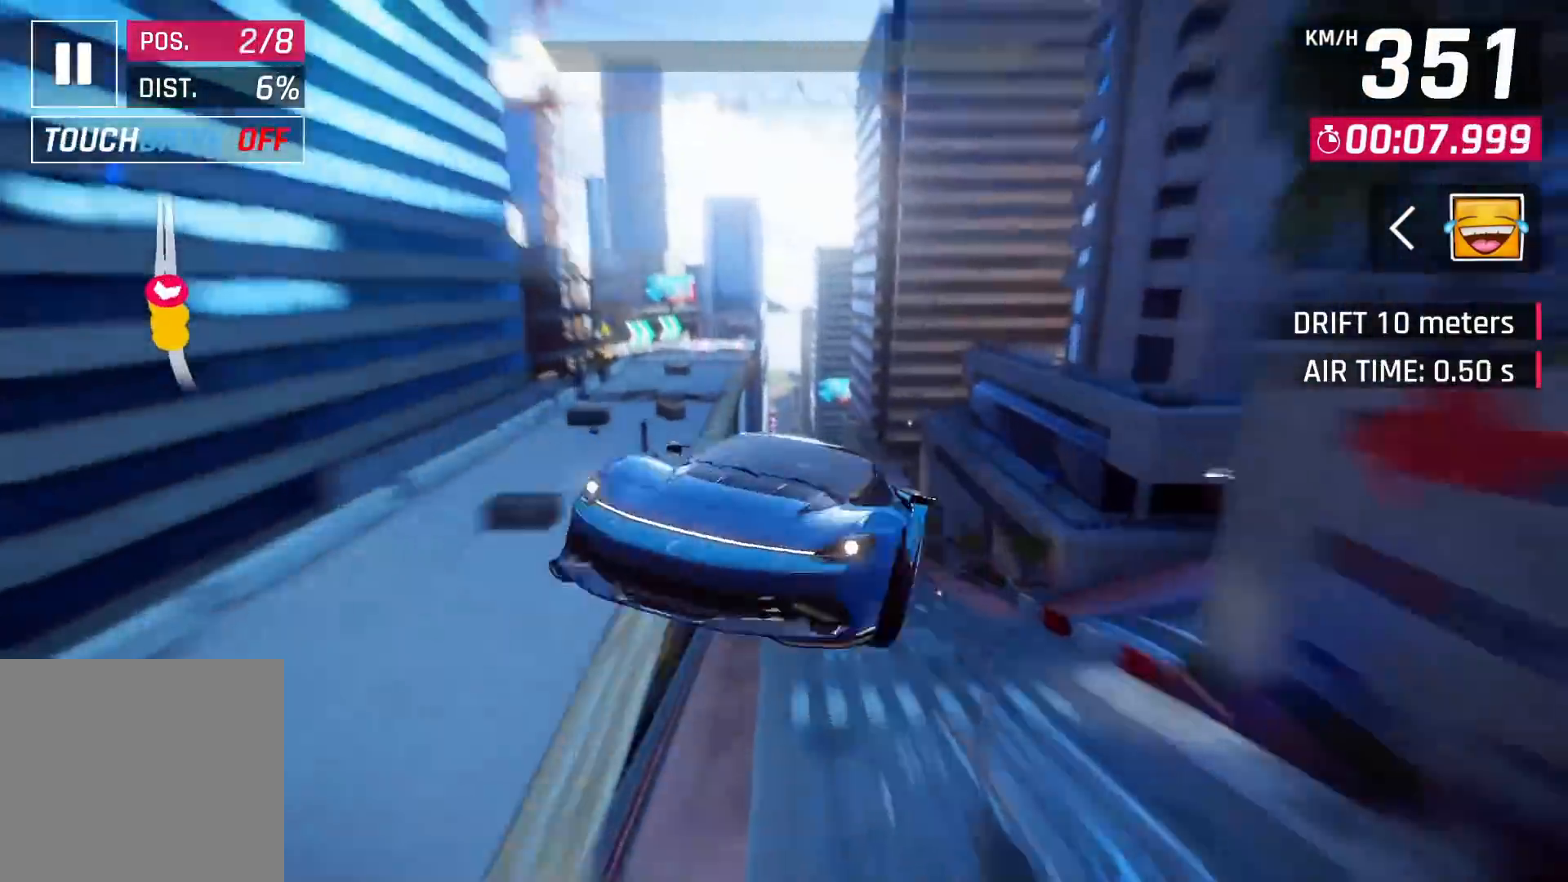
{"dt_ms": 500, "buttons": [], "left_stick": "center", "right_stick": "center", "events": [[17, "left_stick", "center"], [67, "CROSS", "down"], [133, "CROSS", "up"], [233, "CROSS", "down"], [300, "CROSS", "up"], [383, "CROSS", "down"], [467, "CROSS", "up"]]}
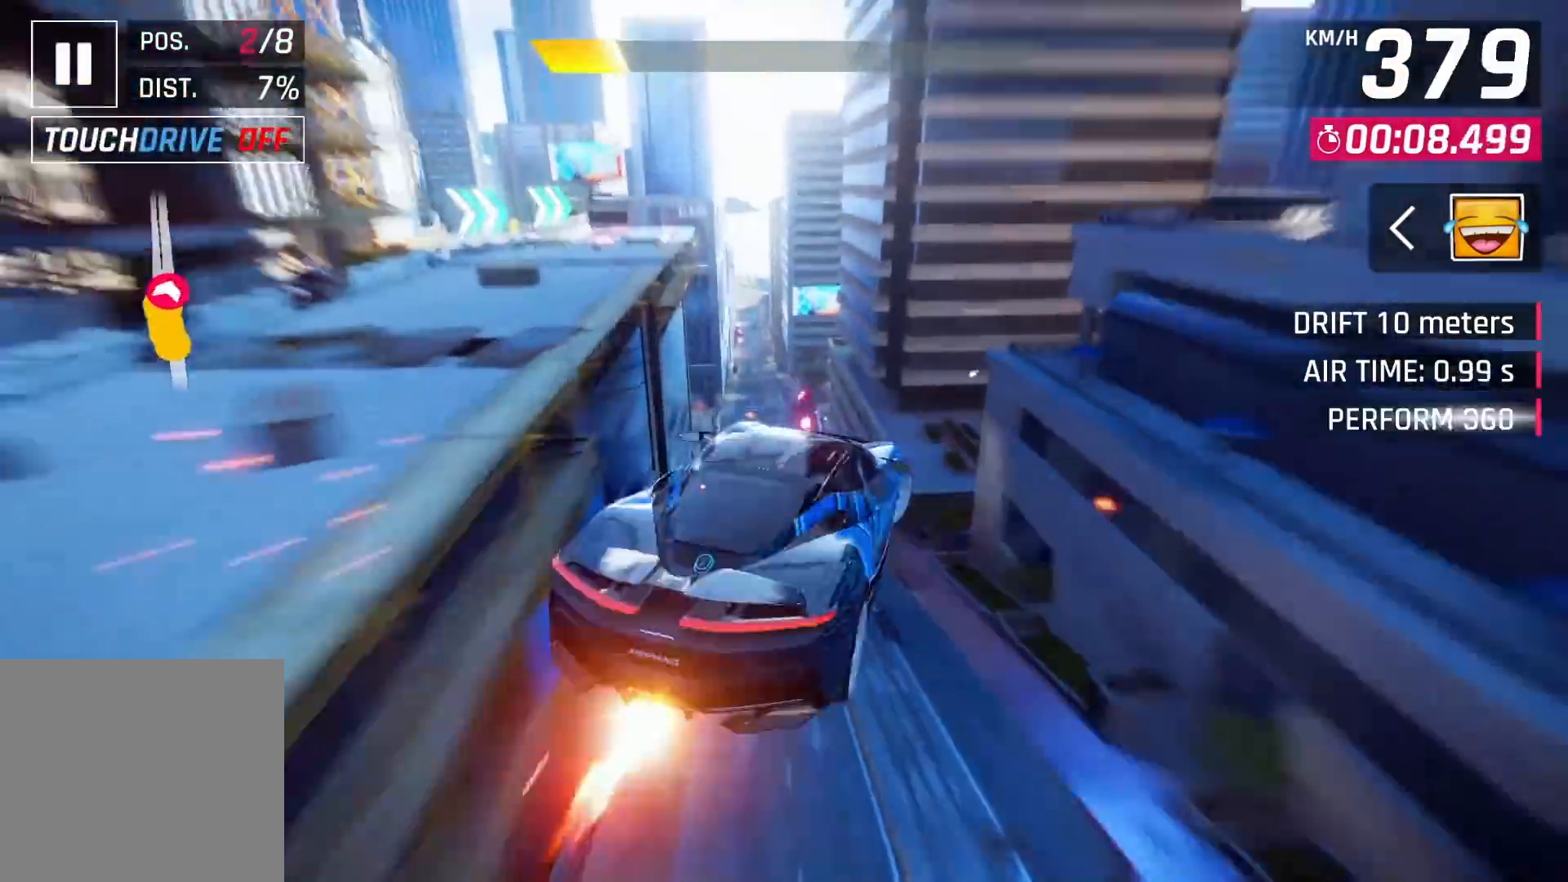
{"dt_ms": 500, "buttons": [], "left_stick": "left", "right_stick": "center", "events": [[50, "CROSS", "down"], [133, "CROSS", "up"], [200, "CROSS", "down"], [300, "CROSS", "up"], [367, "CROSS", "down"], [483, "CROSS", "up"], [500, "left_stick", "left"]]}
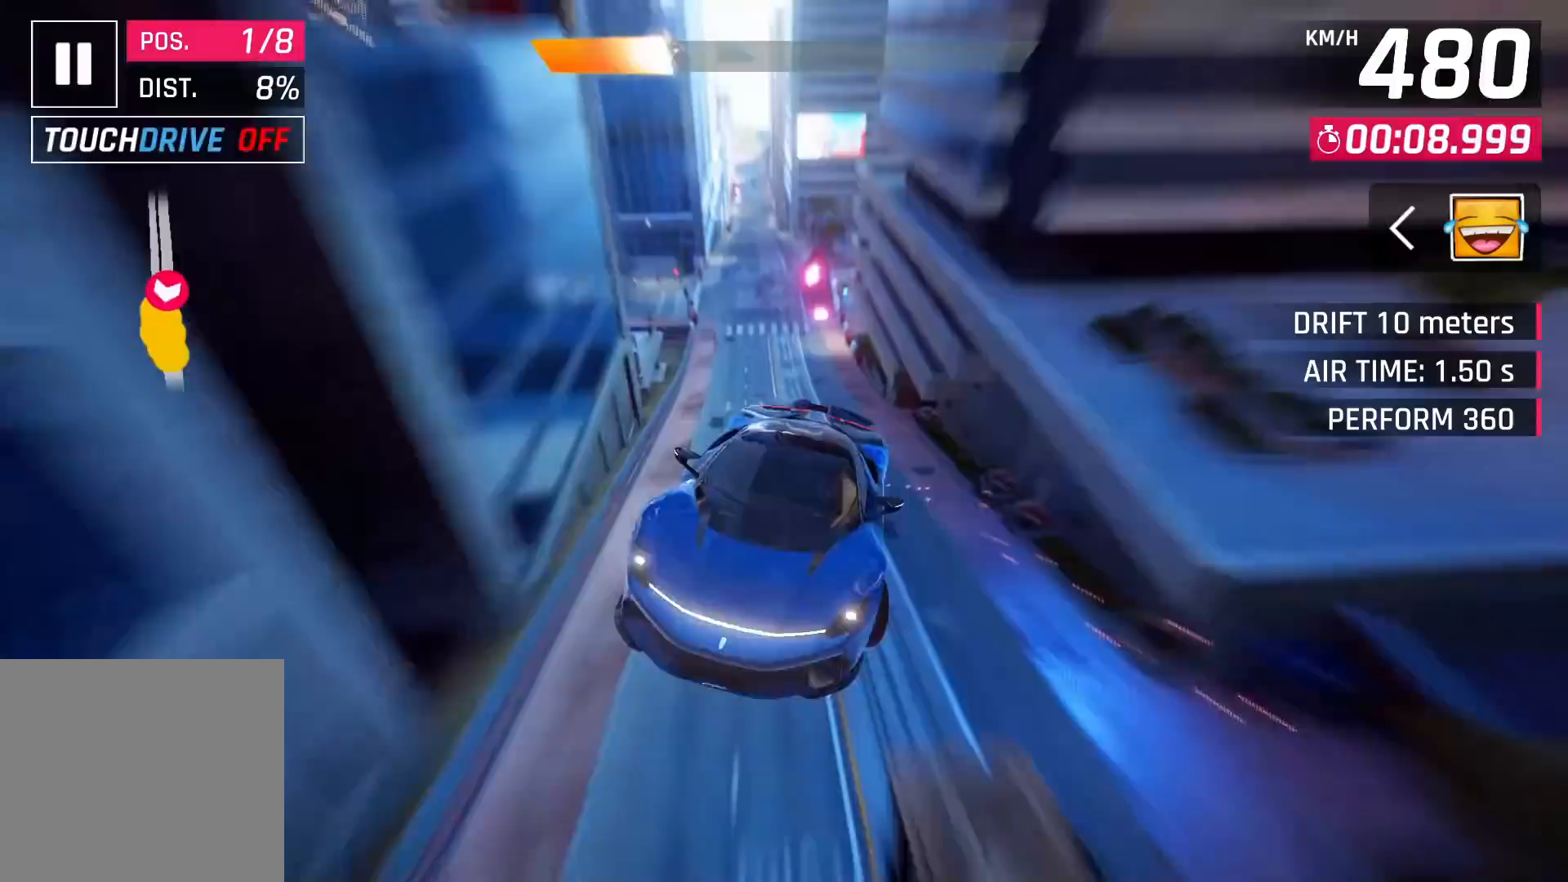
{"dt_ms": 500, "buttons": [], "left_stick": "down-left", "right_stick": "center", "events": [[33, "CROSS", "down"], [150, "CROSS", "up"], [267, "left_stick", "down-left"], [383, "SQUARE", "down"], [483, "SQUARE", "up"]]}
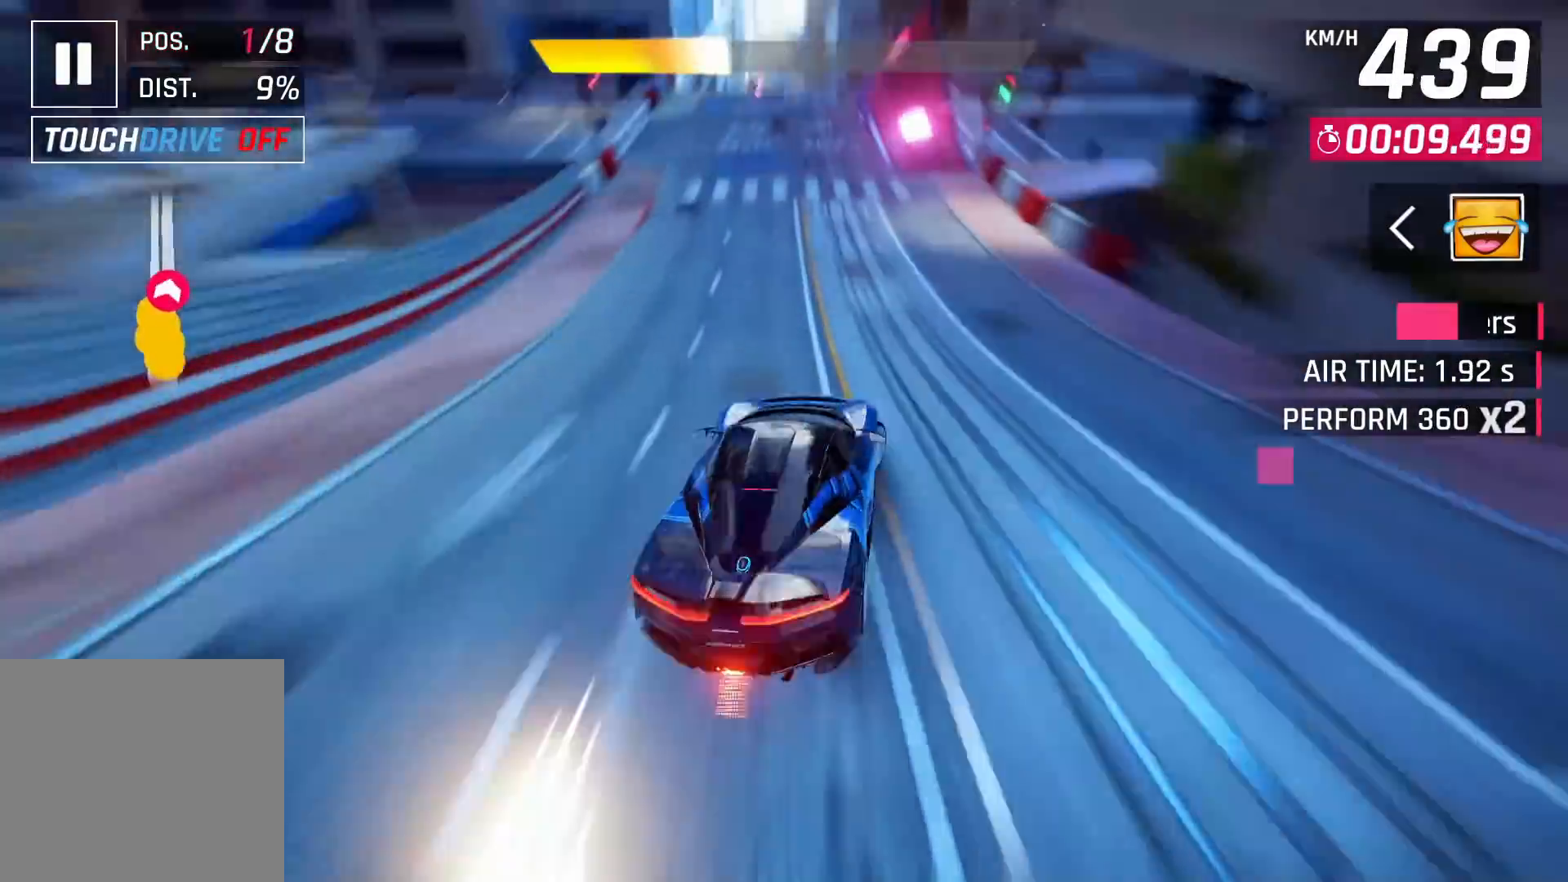
{"dt_ms": 500, "buttons": ["CROSS"], "left_stick": "center", "right_stick": "center", "events": [[17, "left_stick", "center"], [483, "CROSS", "down"]]}
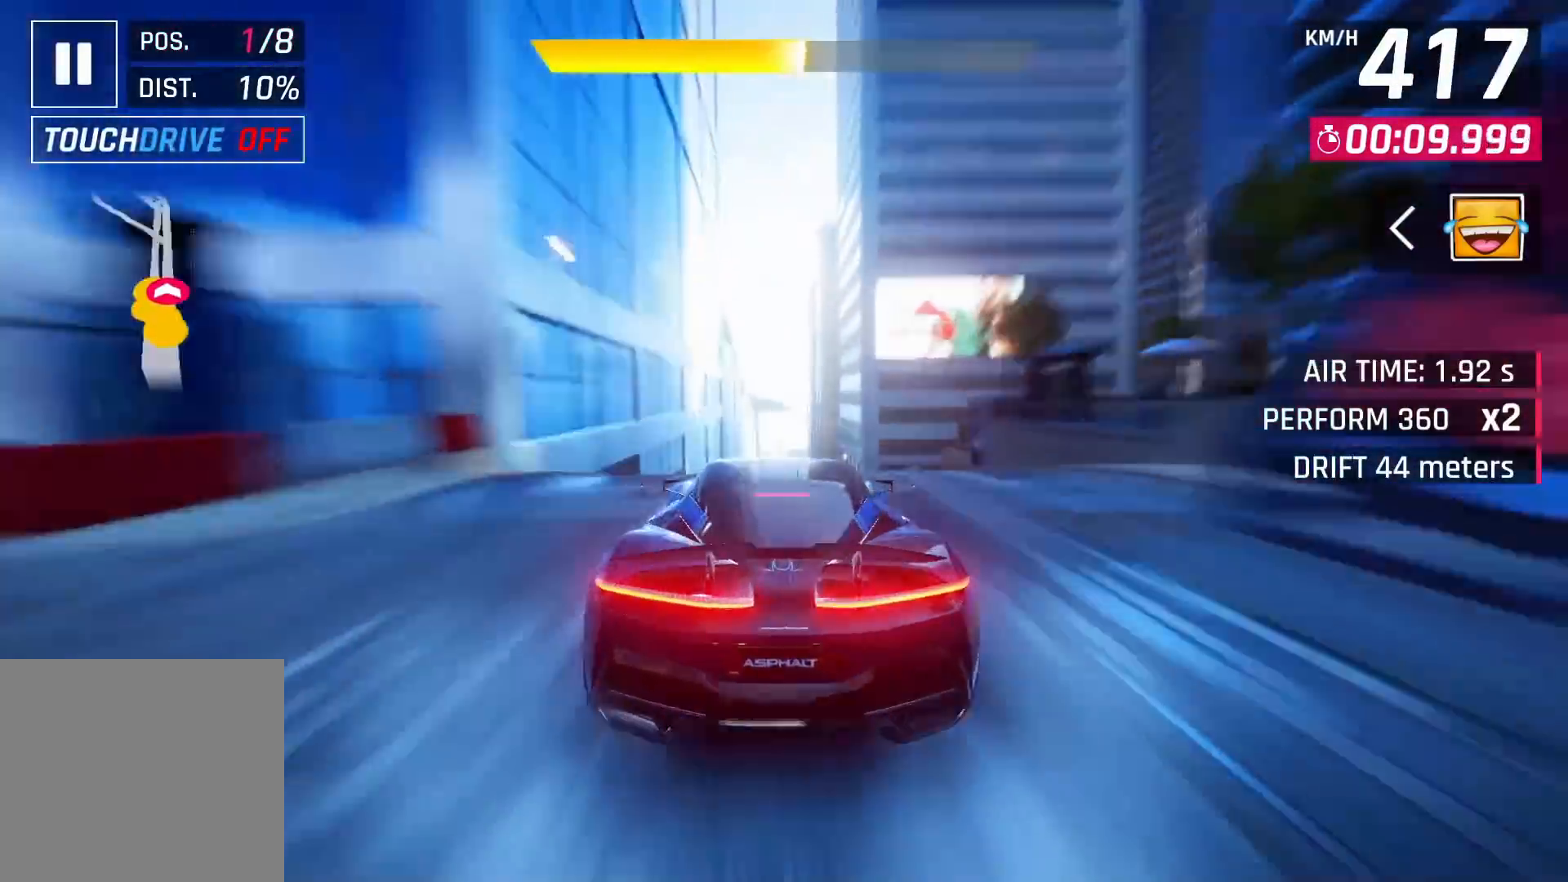
{"dt_ms": 500, "buttons": [], "left_stick": "center", "right_stick": "center", "events": [[50, "CROSS", "up"], [167, "CROSS", "down"], [250, "CROSS", "up"], [283, "CROSS", "down"], [400, "CROSS", "up"]]}
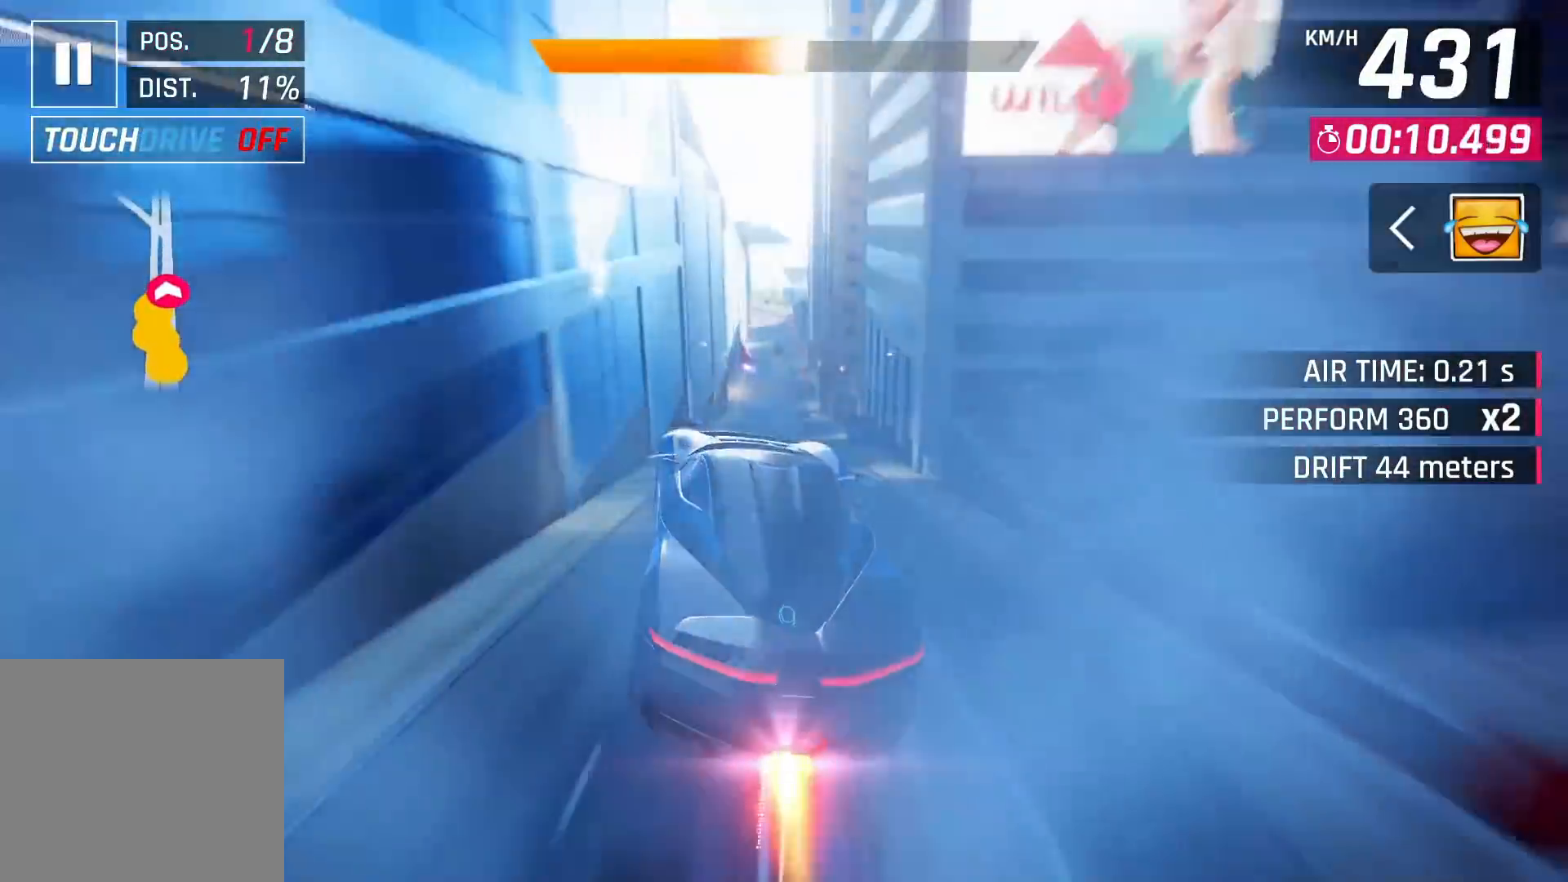
{"dt_ms": 500, "buttons": [], "left_stick": "left", "right_stick": "center", "events": [[500, "left_stick", "left"]]}
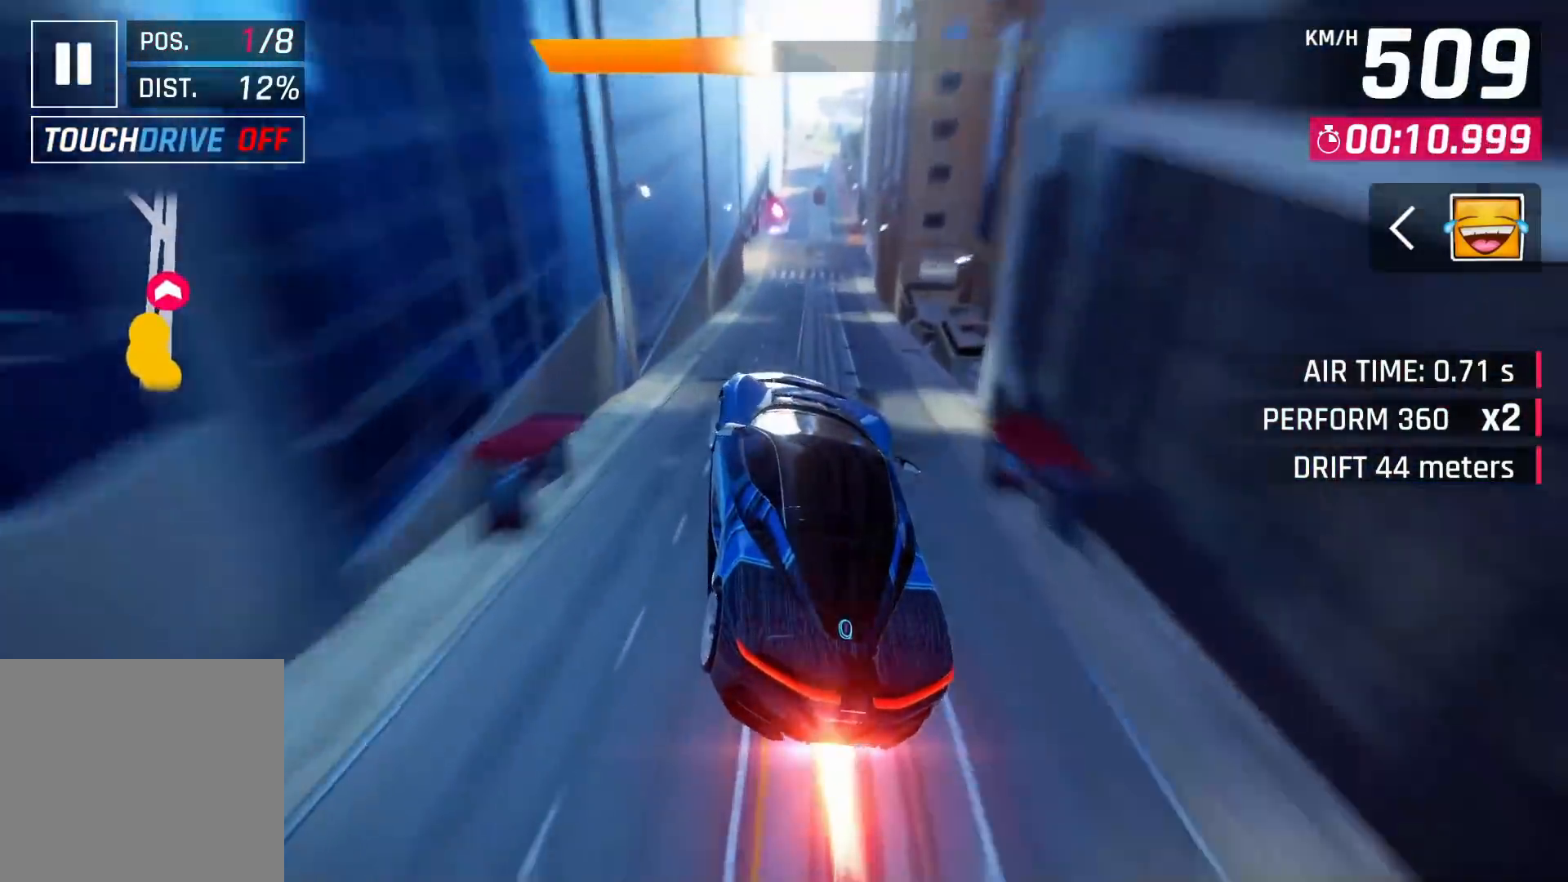
{"dt_ms": 500, "buttons": [], "left_stick": "center", "right_stick": "center", "events": [[117, "left_stick", "center"], [183, "SQUARE", "down"], [233, "CROSS", "down"], [233, "SQUARE", "up"], [350, "CROSS", "up"]]}
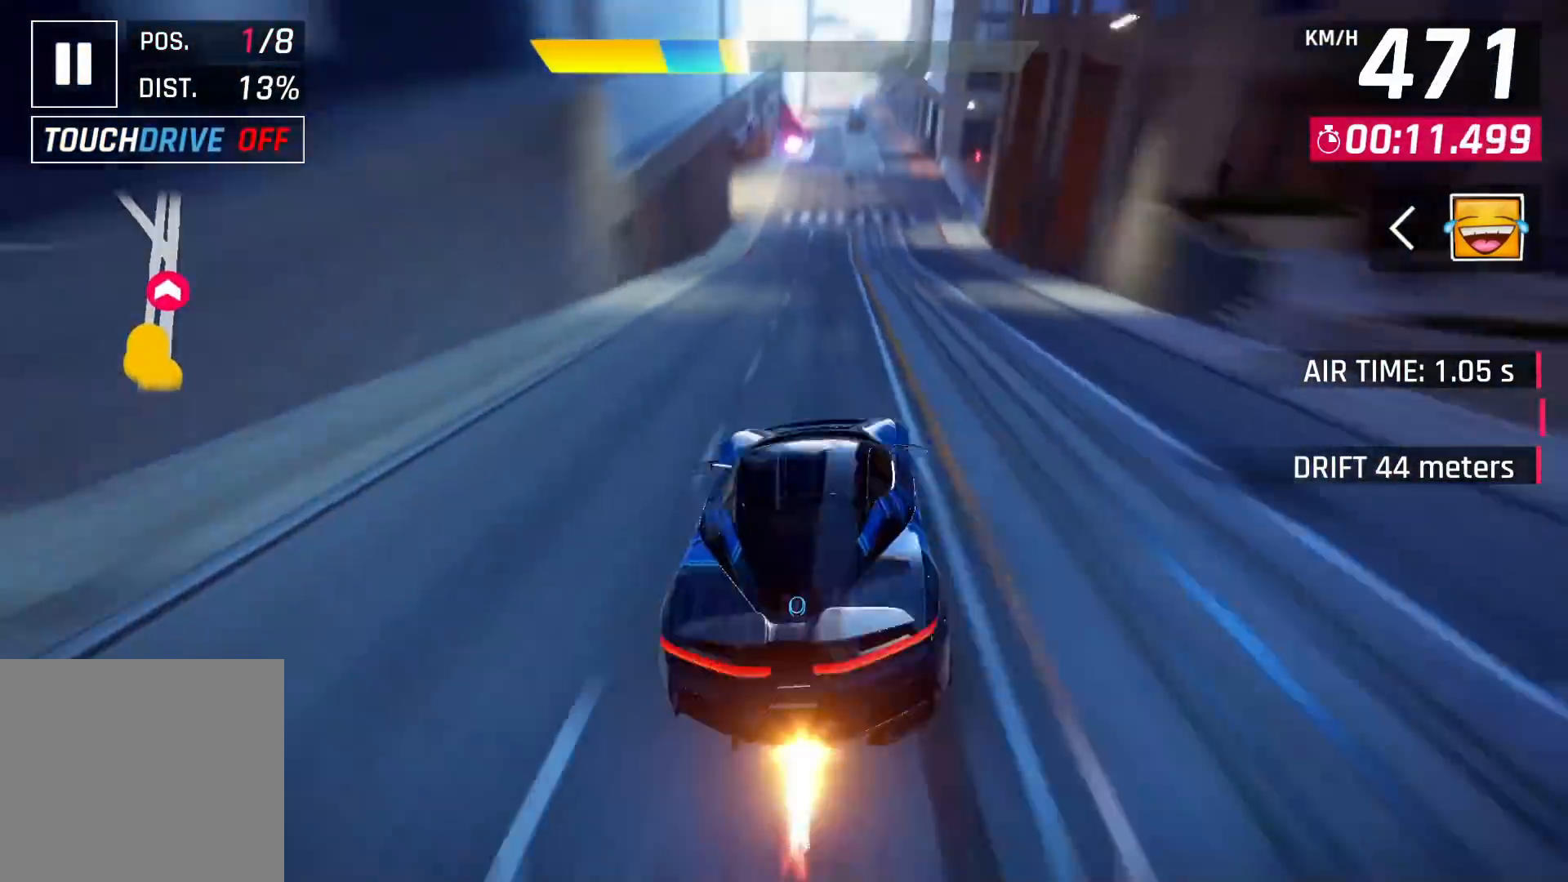
{"dt_ms": 500, "buttons": ["CROSS"], "left_stick": "center", "right_stick": "center", "events": [[33, "SQUARE", "down"], [100, "CROSS", "down"], [100, "SQUARE", "up"], [217, "CROSS", "up"], [400, "SQUARE", "down"], [450, "CROSS", "down"], [450, "SQUARE", "up"]]}
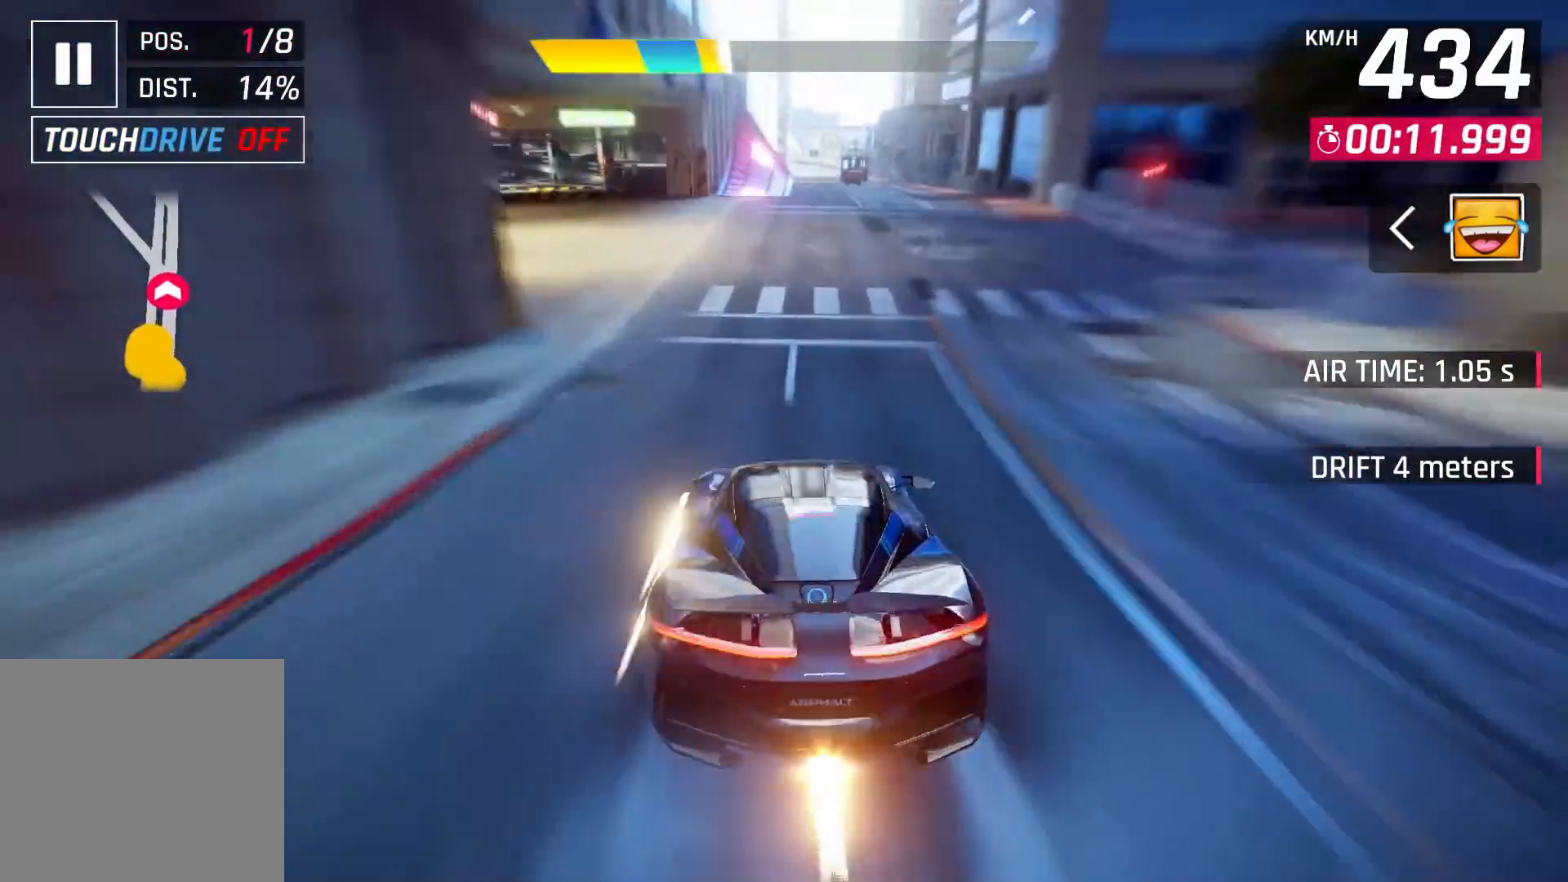
{"dt_ms": 1000, "buttons": [], "left_stick": "center", "right_stick": "center"}
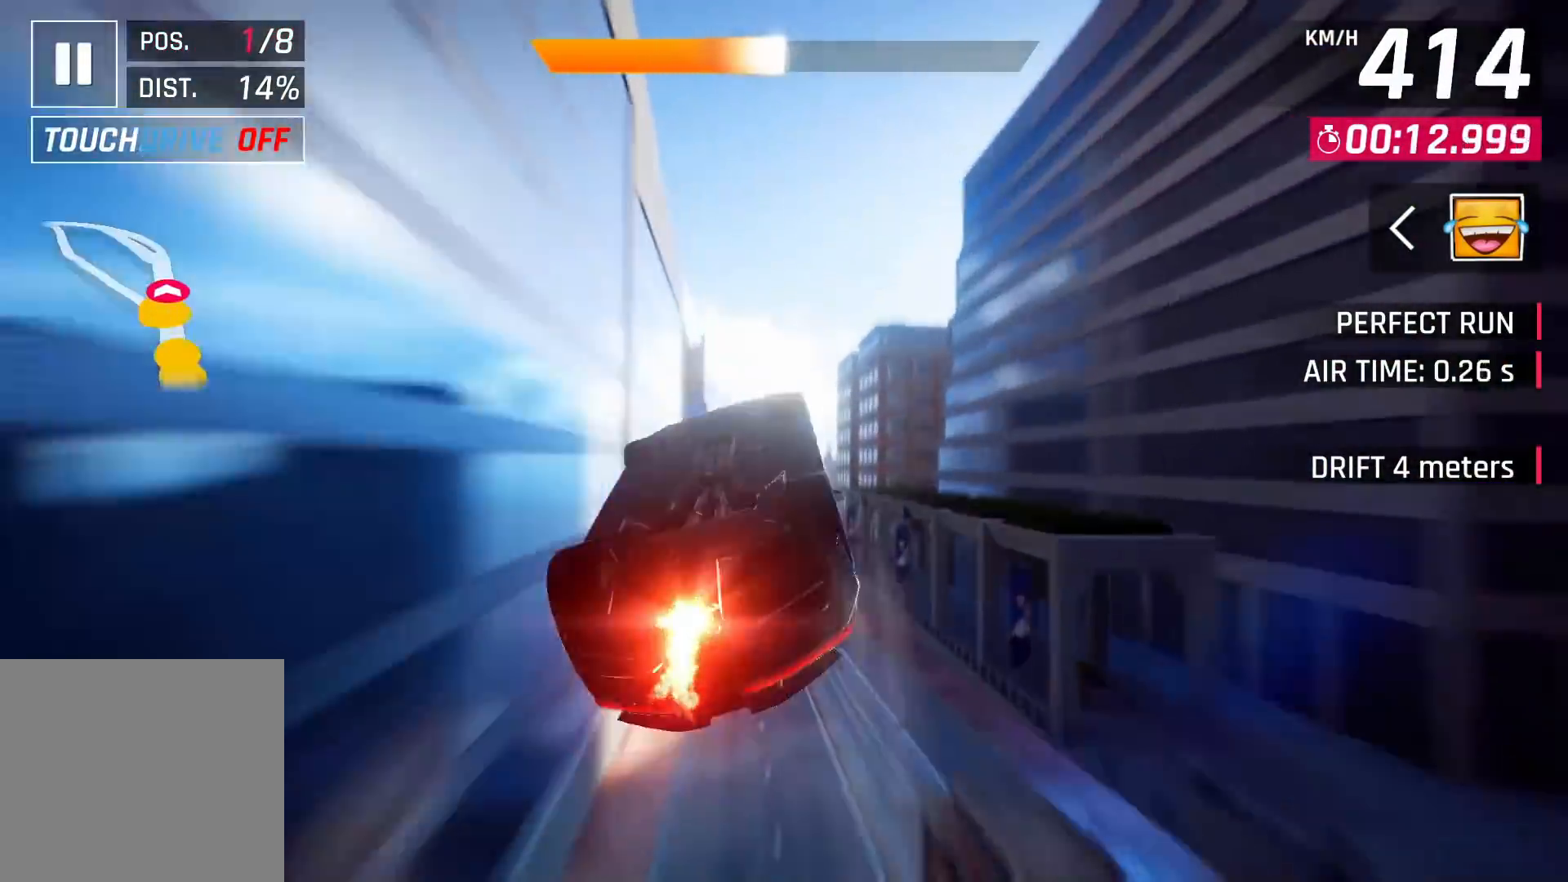
{"dt_ms": 500, "buttons": [], "left_stick": "down-left", "right_stick": "center", "events": [[17, "CROSS", "down"], [83, "left_stick", "down-left"], [117, "CROSS", "up"], [183, "CROSS", "down"], [283, "CROSS", "up"], [333, "CROSS", "down"], [433, "CROSS", "up"]]}
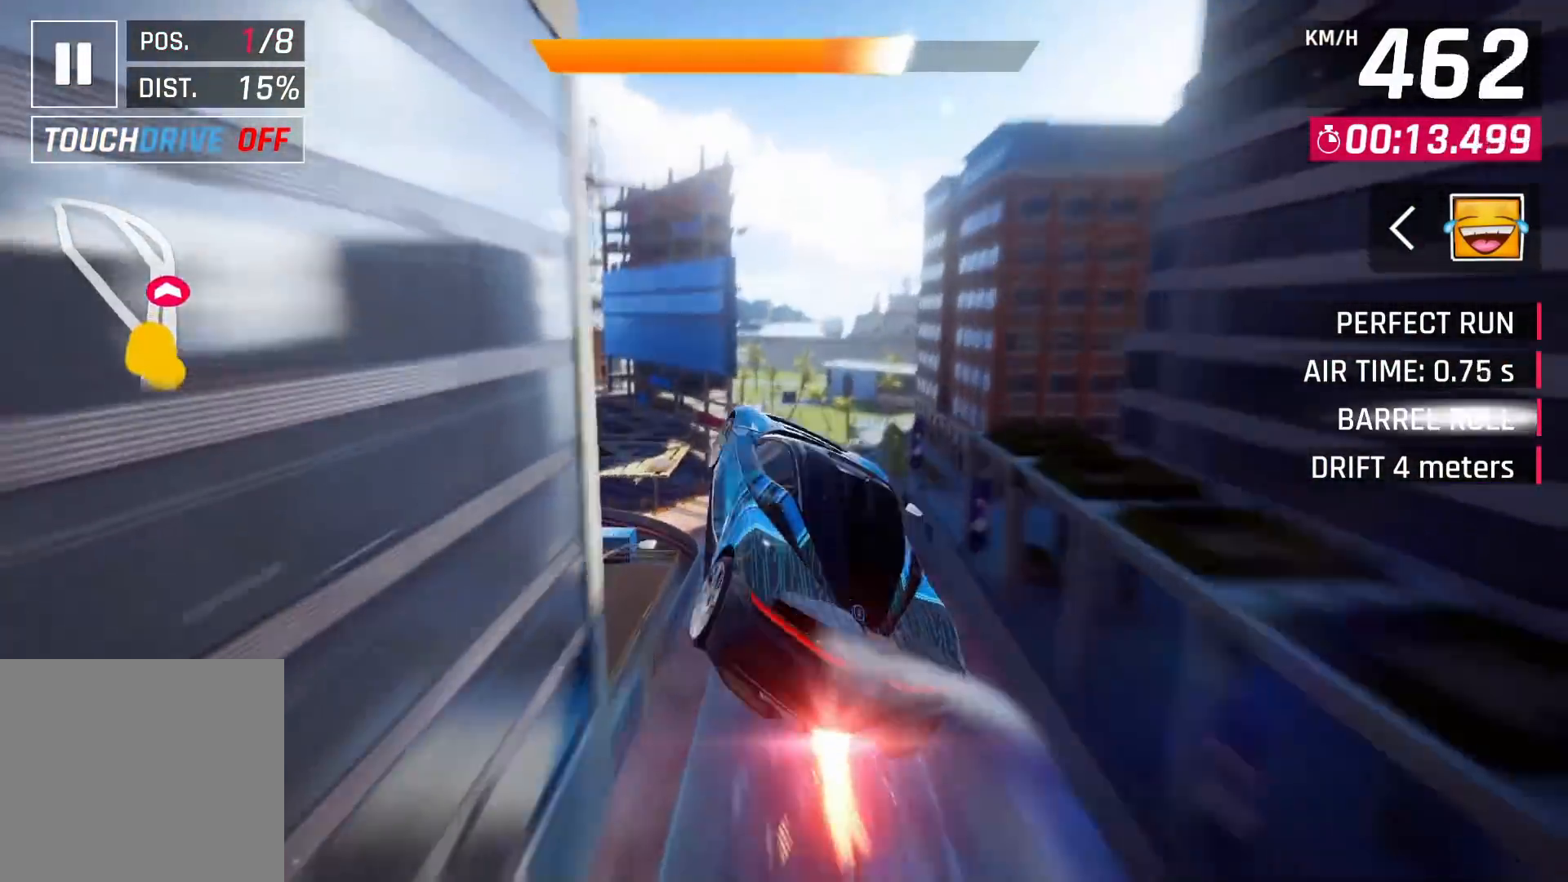
{"dt_ms": 500, "buttons": [], "left_stick": "down-left", "right_stick": "center", "events": [[200, "SQUARE", "down"], [250, "SQUARE", "up"]]}
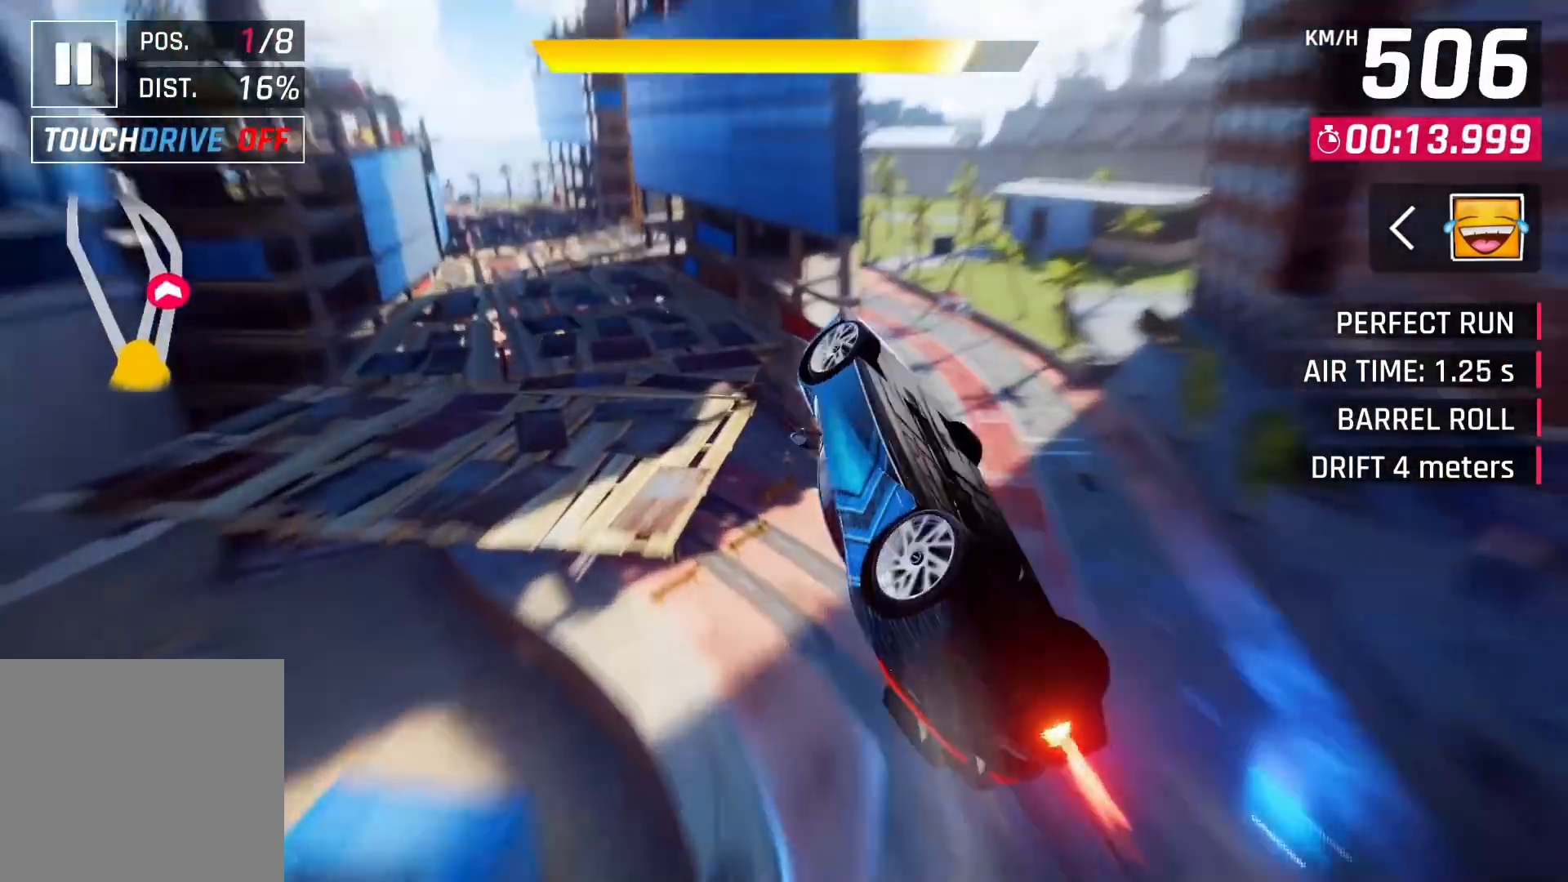
{"dt_ms": 500, "buttons": [], "left_stick": "left", "right_stick": "center", "events": [[67, "left_stick", "left"], [300, "CROSS", "down"], [367, "CROSS", "up"], [433, "CROSS", "down"], [483, "CROSS", "up"]]}
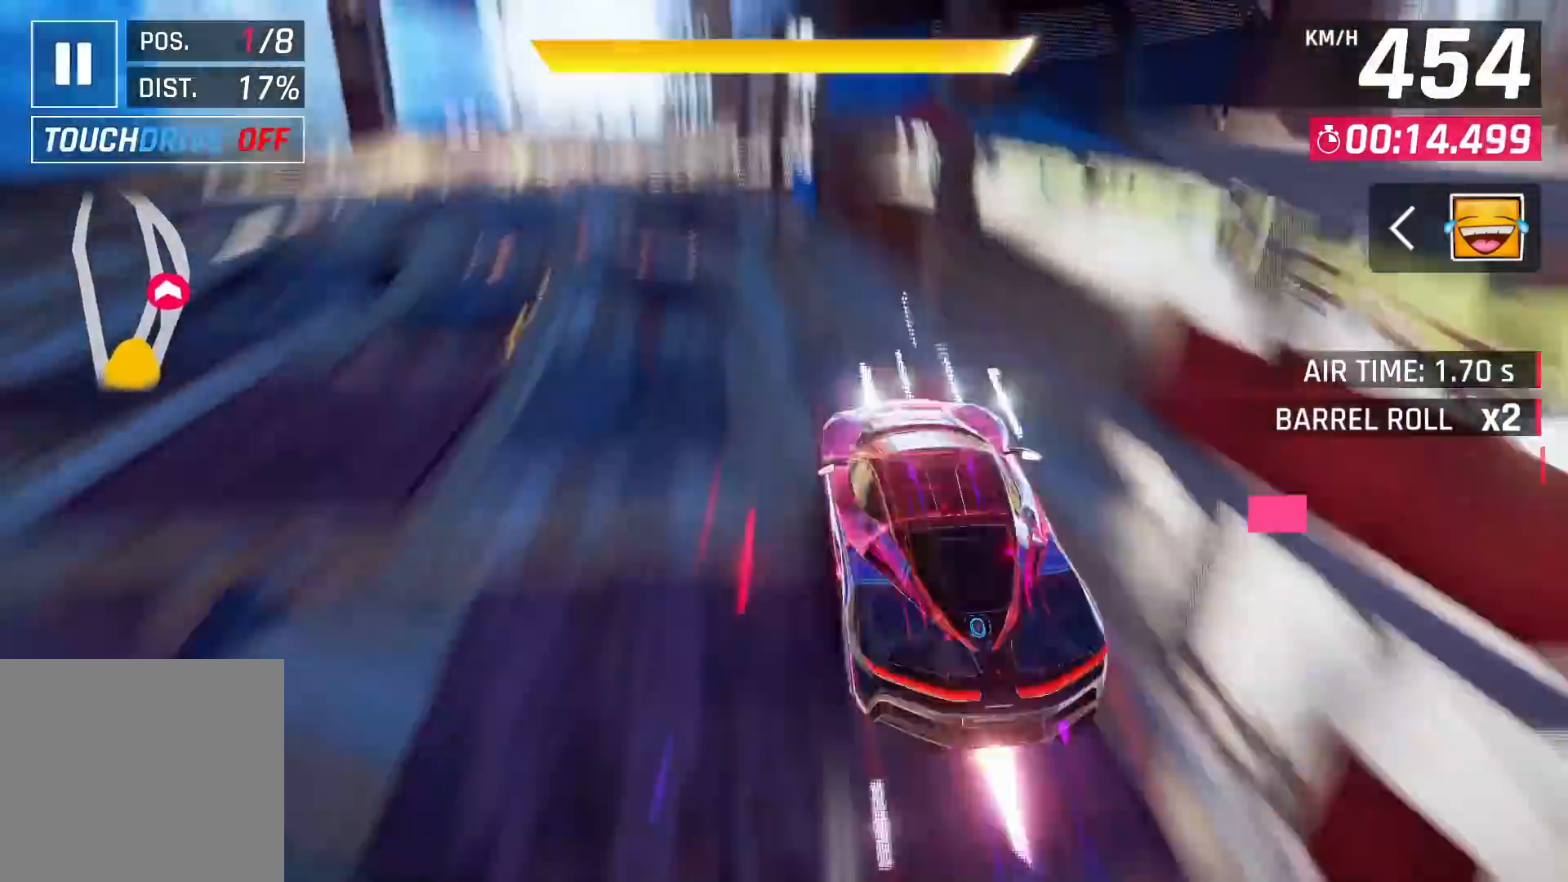
{"dt_ms": 500, "buttons": [], "left_stick": "left", "right_stick": "center", "events": [[183, "SQUARE", "down"], [250, "CROSS", "down"], [250, "SQUARE", "up"], [350, "CROSS", "up"]]}
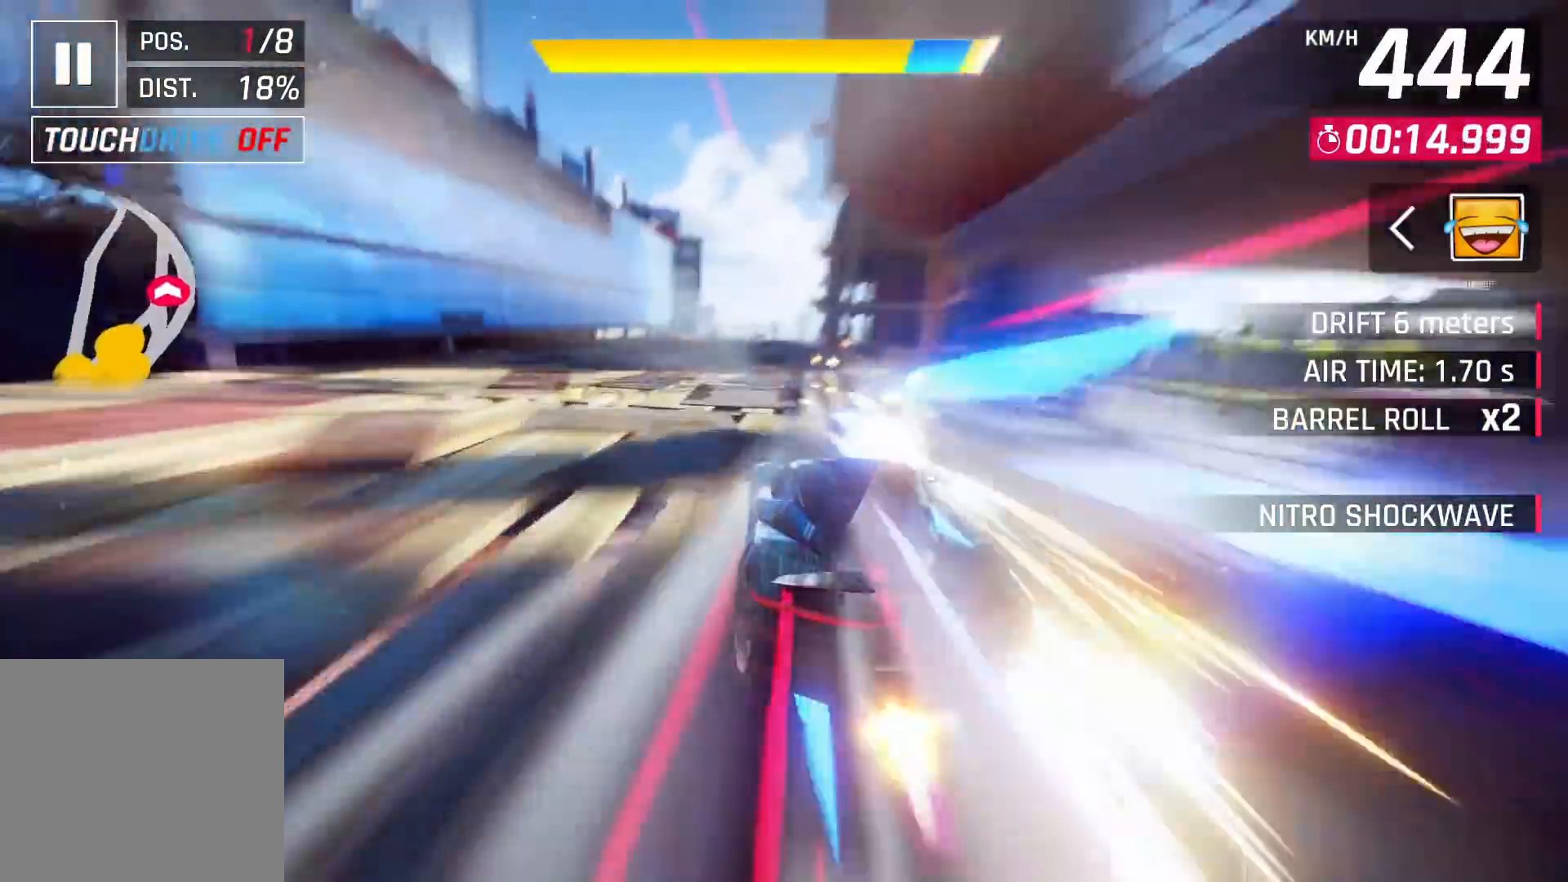
{"dt_ms": 500, "buttons": [], "left_stick": "left", "right_stick": "center", "events": [[67, "SQUARE", "down"], [117, "CROSS", "down"], [117, "SQUARE", "up"], [217, "CROSS", "up"], [383, "CROSS", "down"], [467, "CROSS", "up"]]}
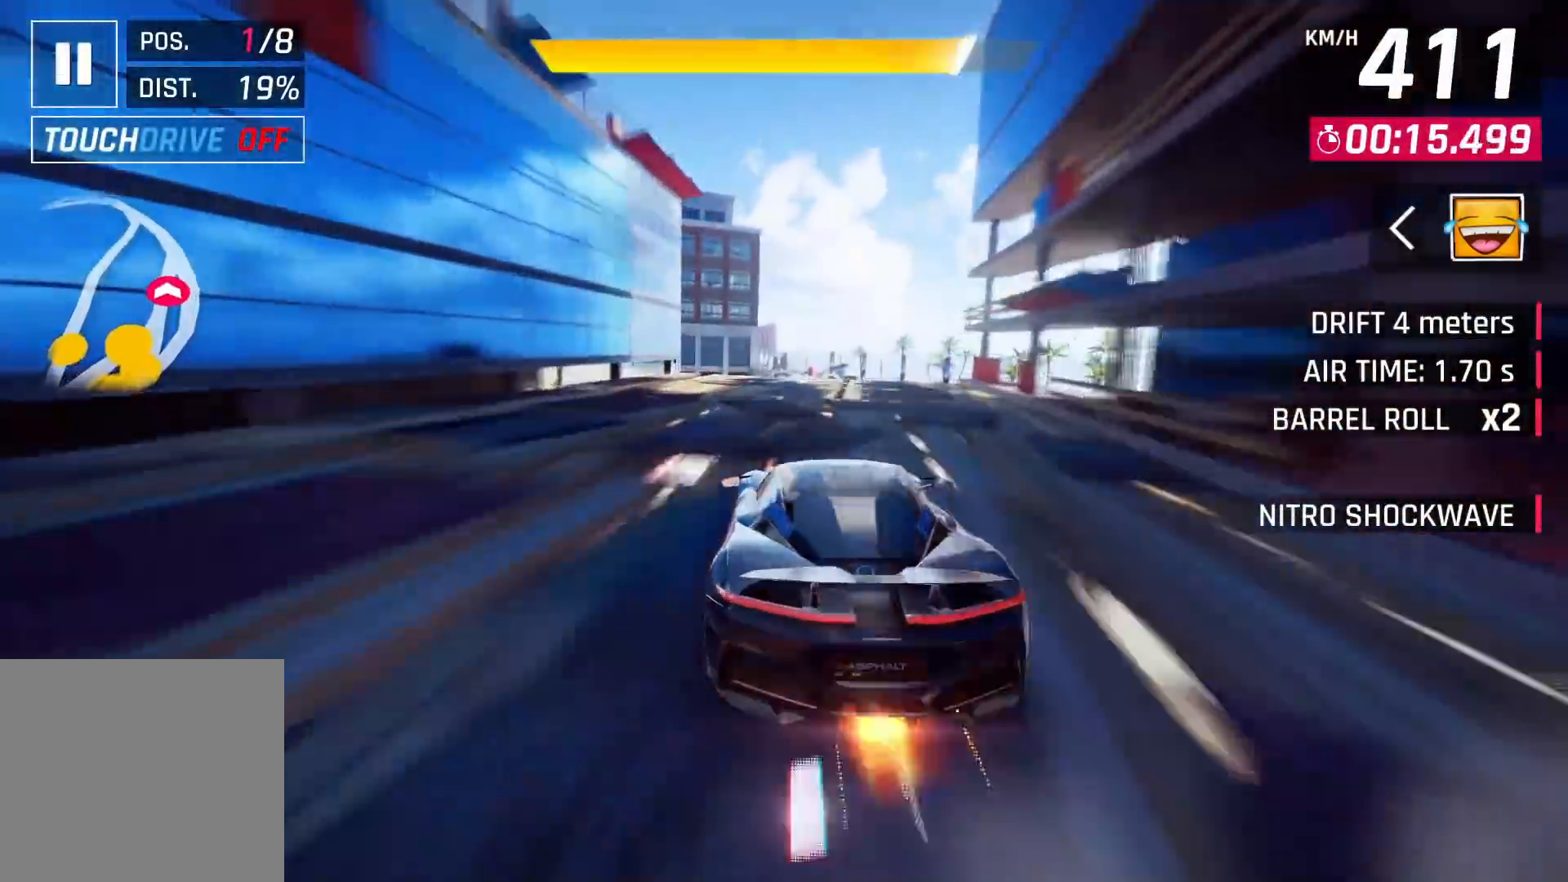
{"dt_ms": 500, "buttons": [], "left_stick": "center", "right_stick": "center", "events": [[33, "left_stick", "center"], [67, "CROSS", "down"], [133, "CROSS", "up"], [200, "CROSS", "down"], [300, "CROSS", "up"]]}
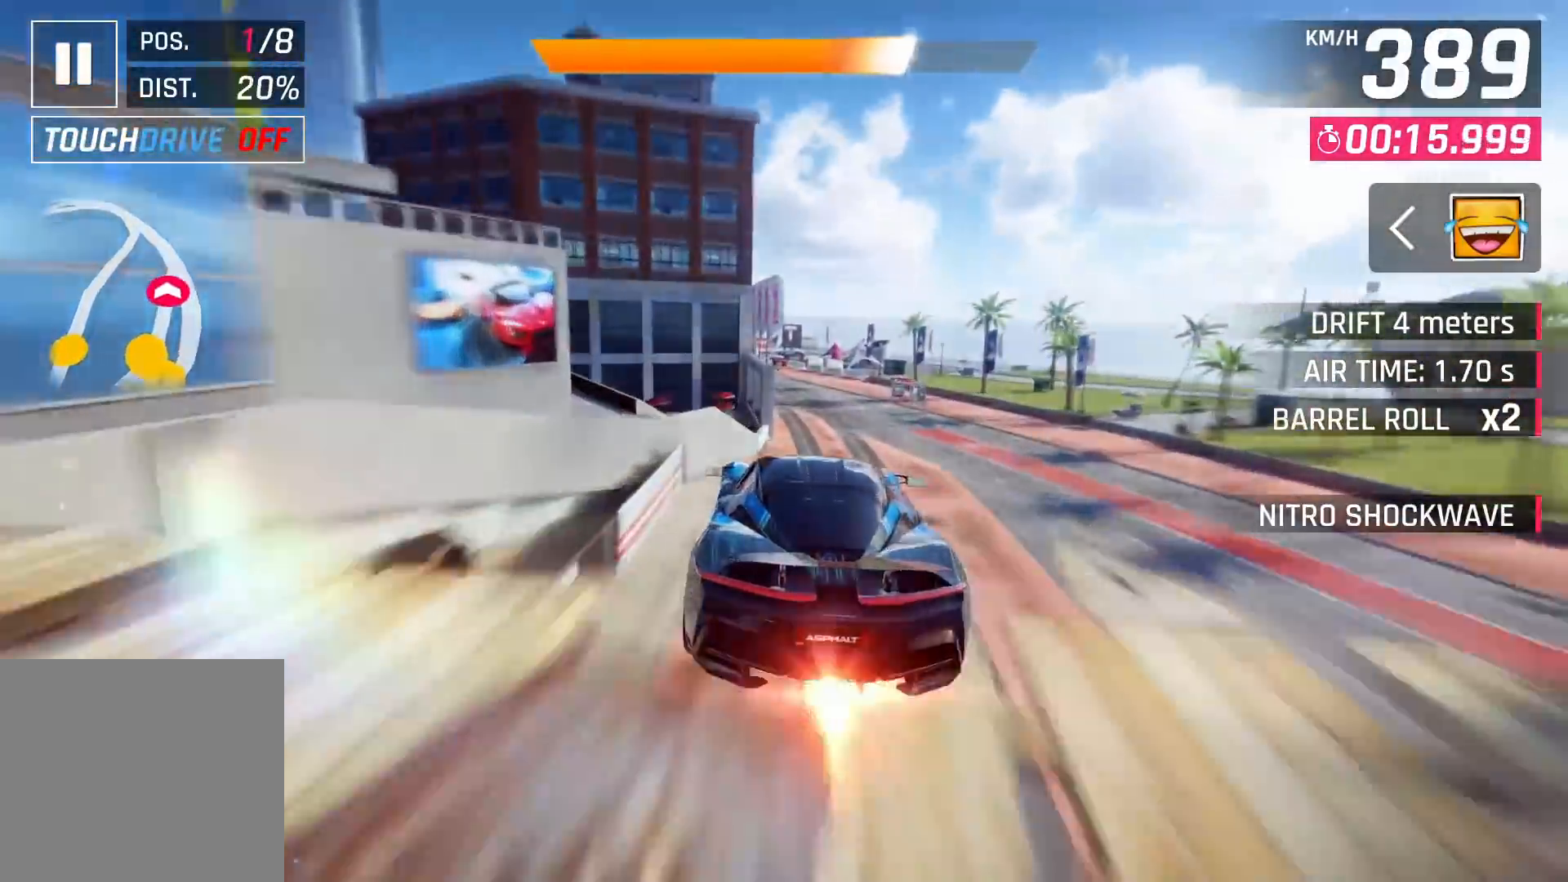
{"dt_ms": 500, "buttons": ["CROSS"], "left_stick": "left", "right_stick": "center", "events": [[183, "left_stick", "right"], [383, "SQUARE", "down"], [400, "left_stick", "center"], [433, "CROSS", "down"], [433, "SQUARE", "up"], [450, "left_stick", "left"]]}
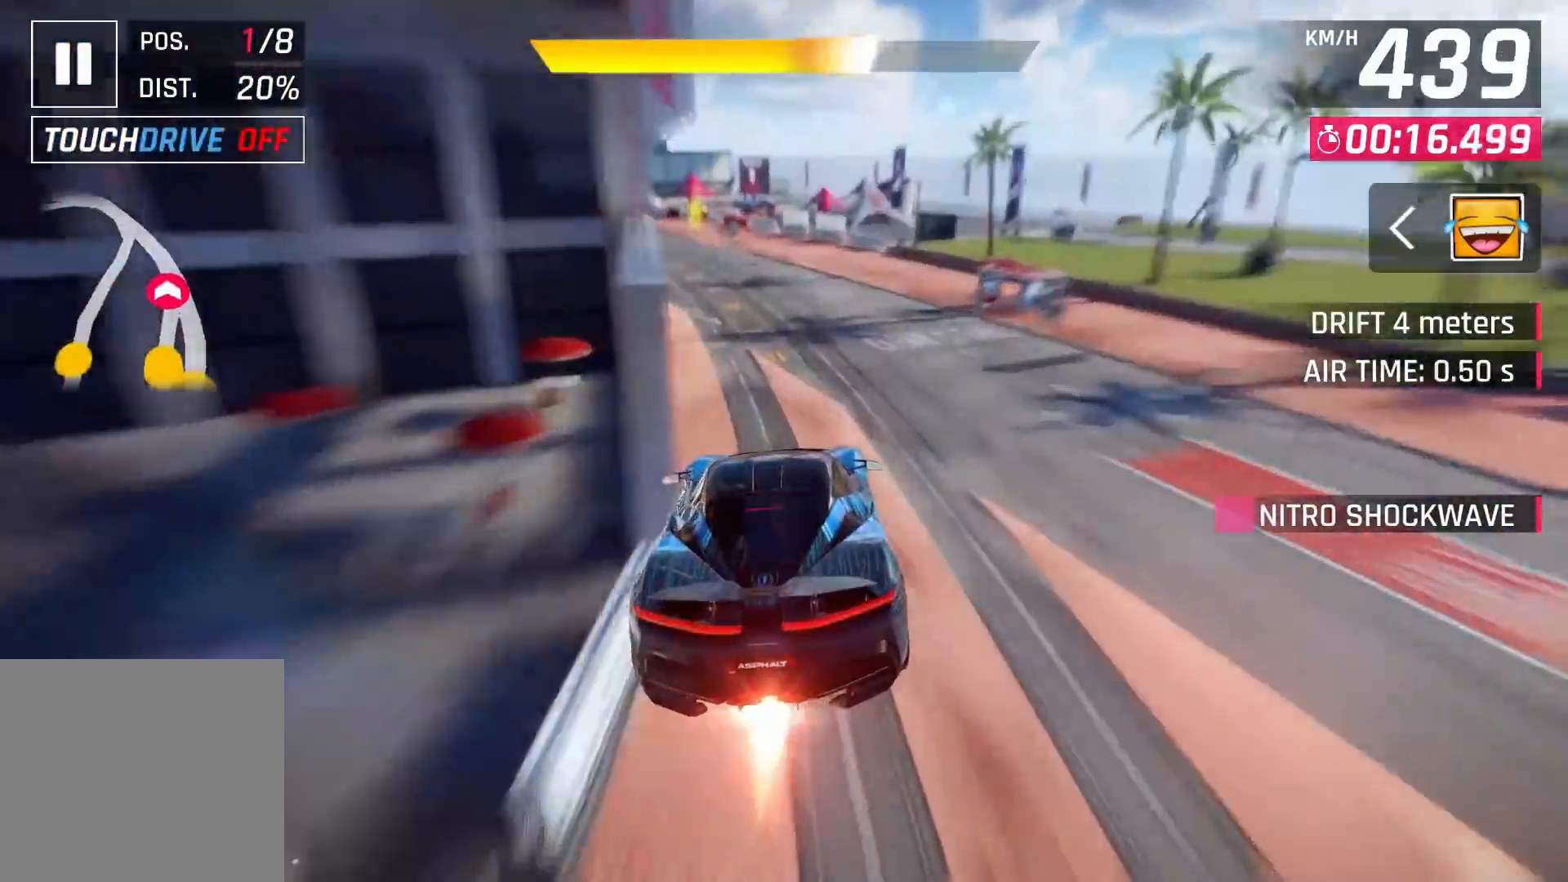
{"dt_ms": 500, "buttons": [], "left_stick": "left", "right_stick": "center", "events": [[50, "CROSS", "up"]]}
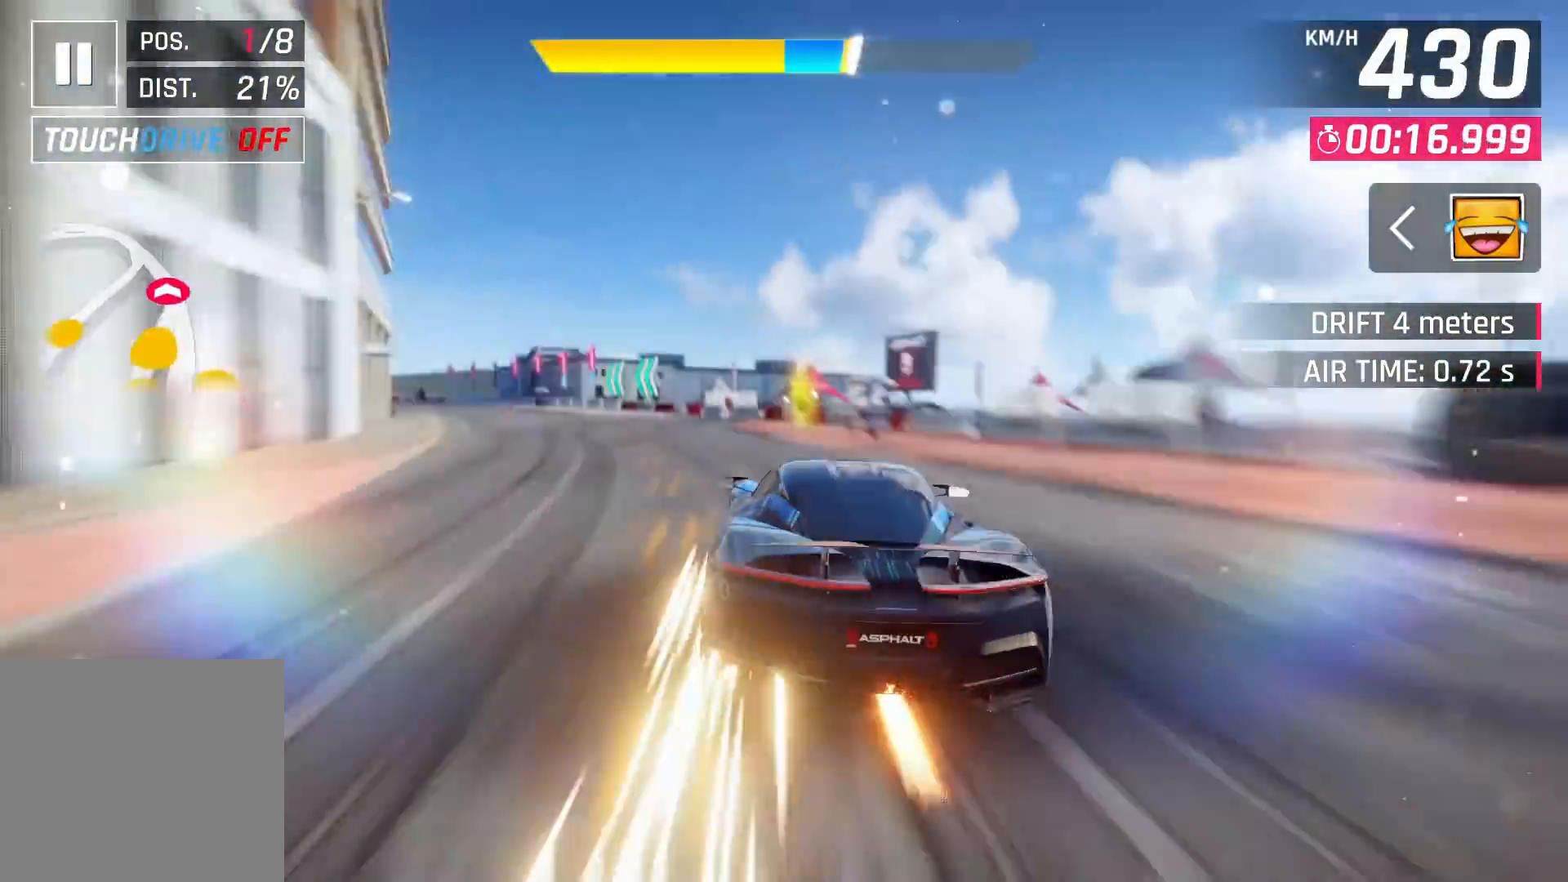
{"dt_ms": 500, "buttons": [], "left_stick": "left", "right_stick": "center", "events": [[33, "left_stick", "center"], [167, "CROSS", "down"], [267, "CROSS", "up"], [267, "left_stick", "left"]]}
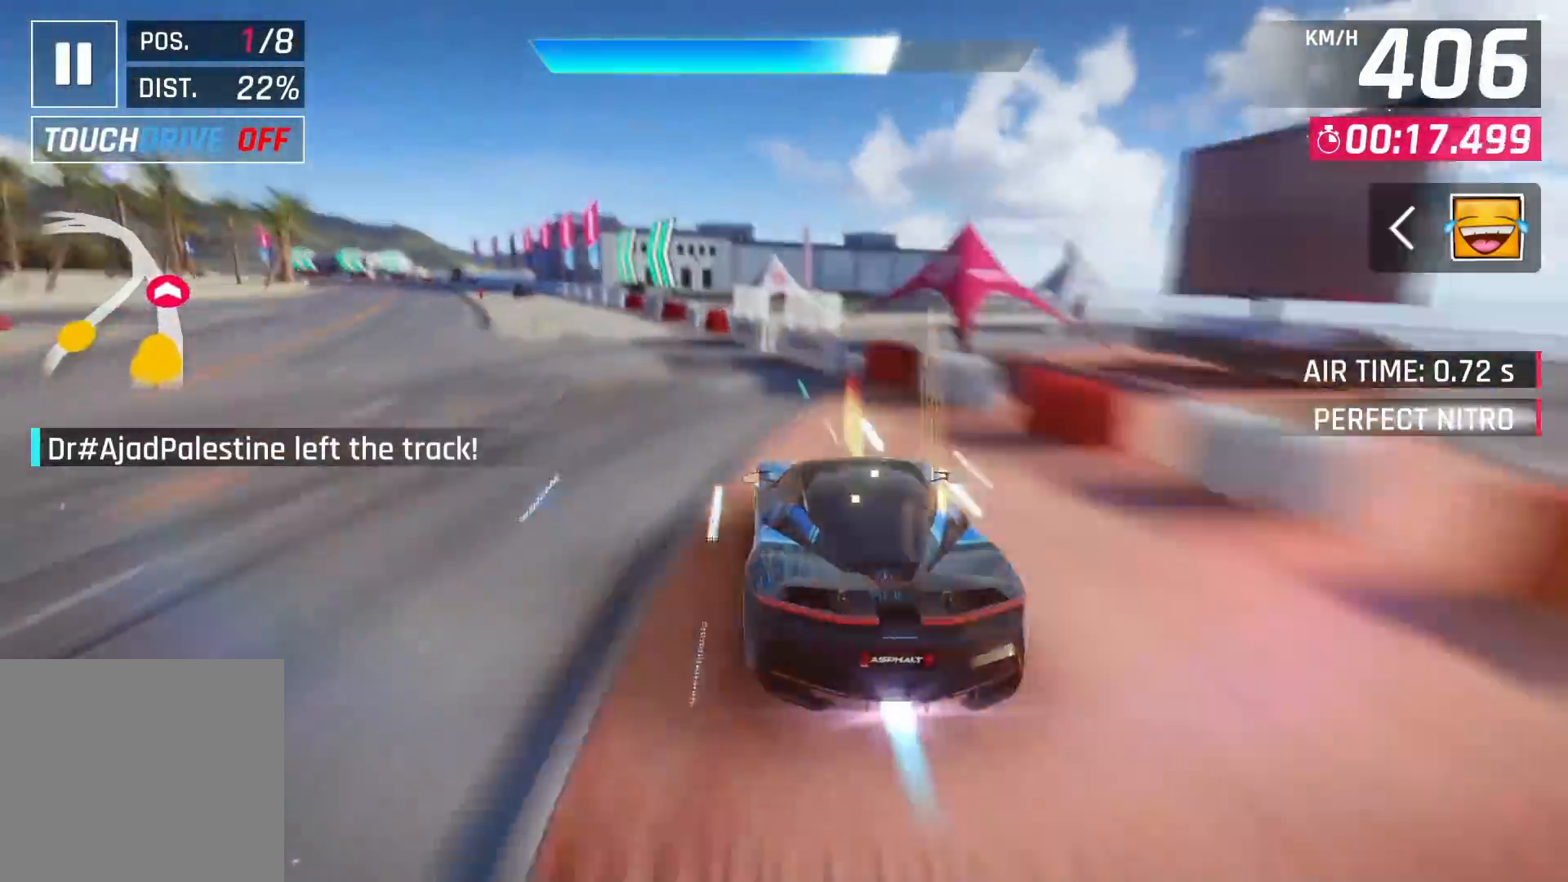
{"dt_ms": 500, "buttons": [], "left_stick": "left", "right_stick": "center", "events": []}
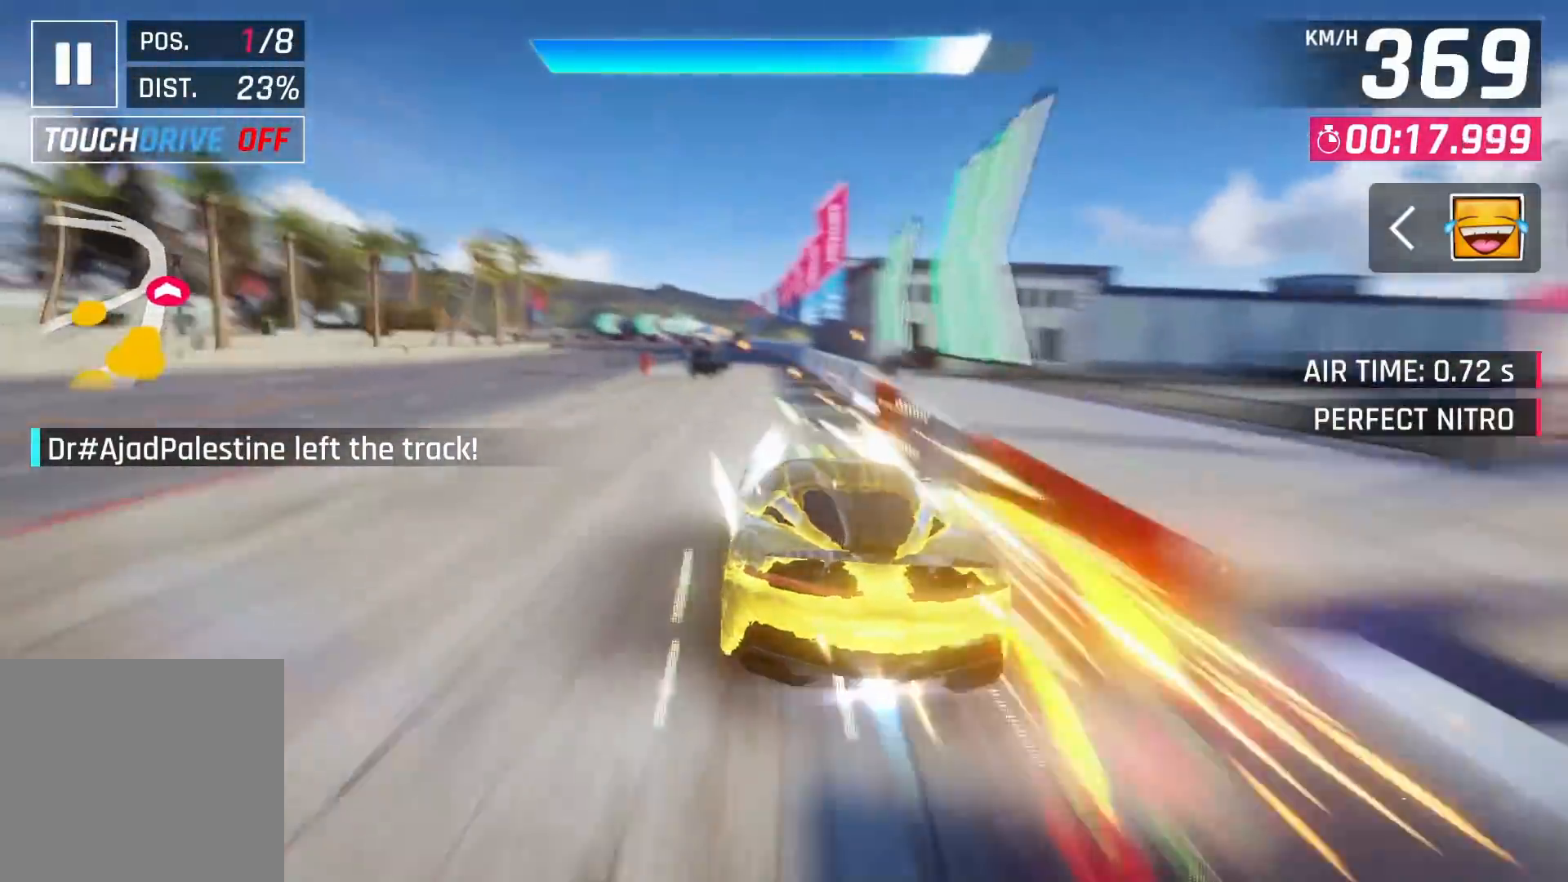
{"dt_ms": 500, "buttons": [], "left_stick": "left", "right_stick": "center", "events": []}
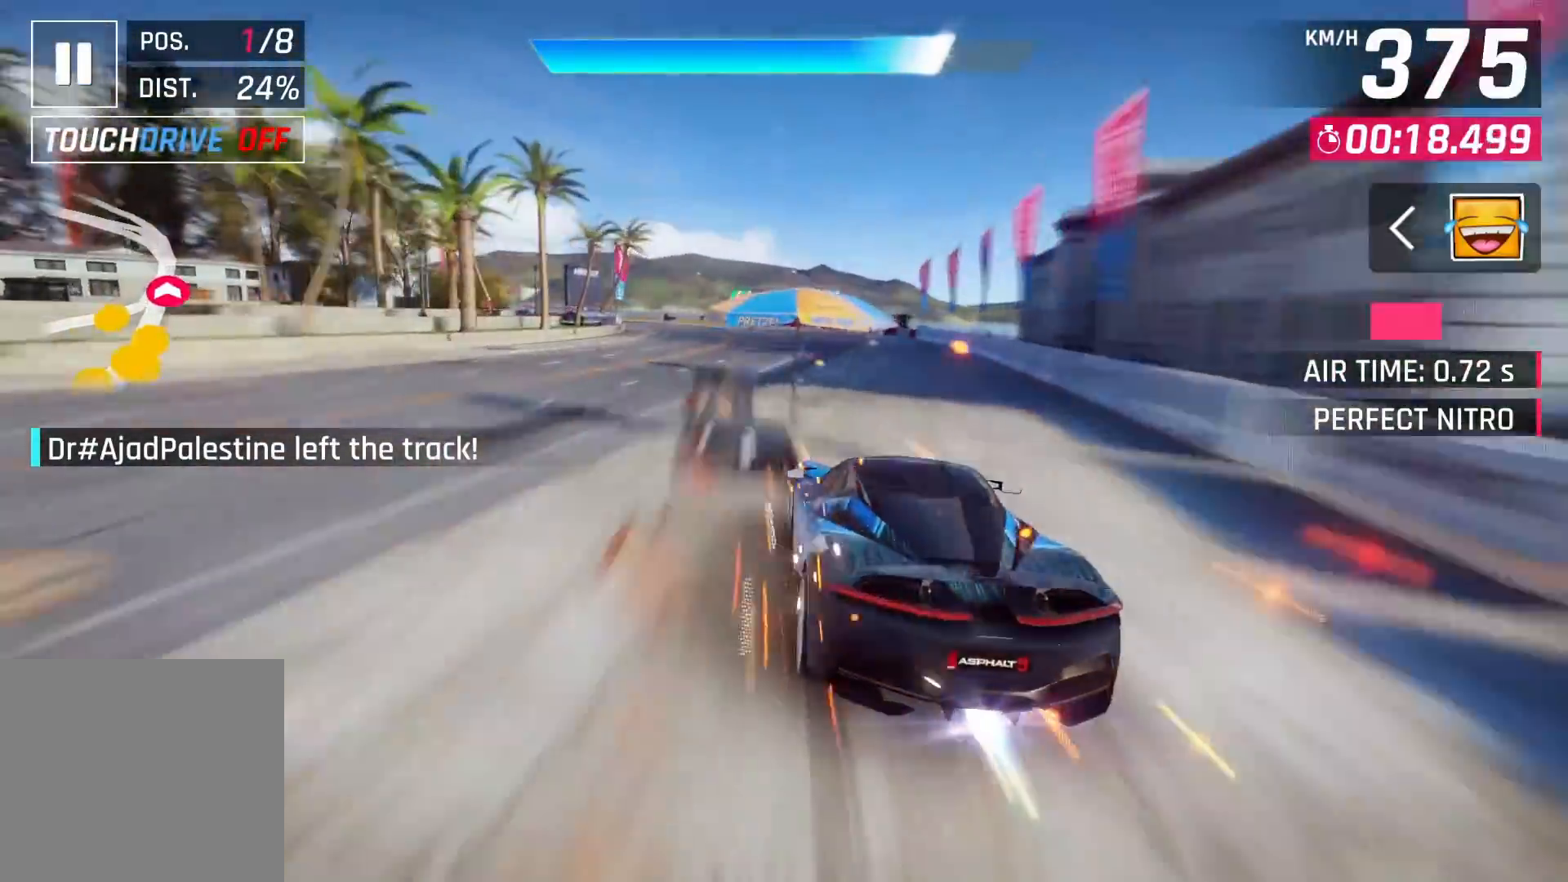
{"dt_ms": 500, "buttons": ["SQUARE"], "left_stick": "center", "right_stick": "center", "events": [[483, "SQUARE", "down"], [500, "left_stick", "center"]]}
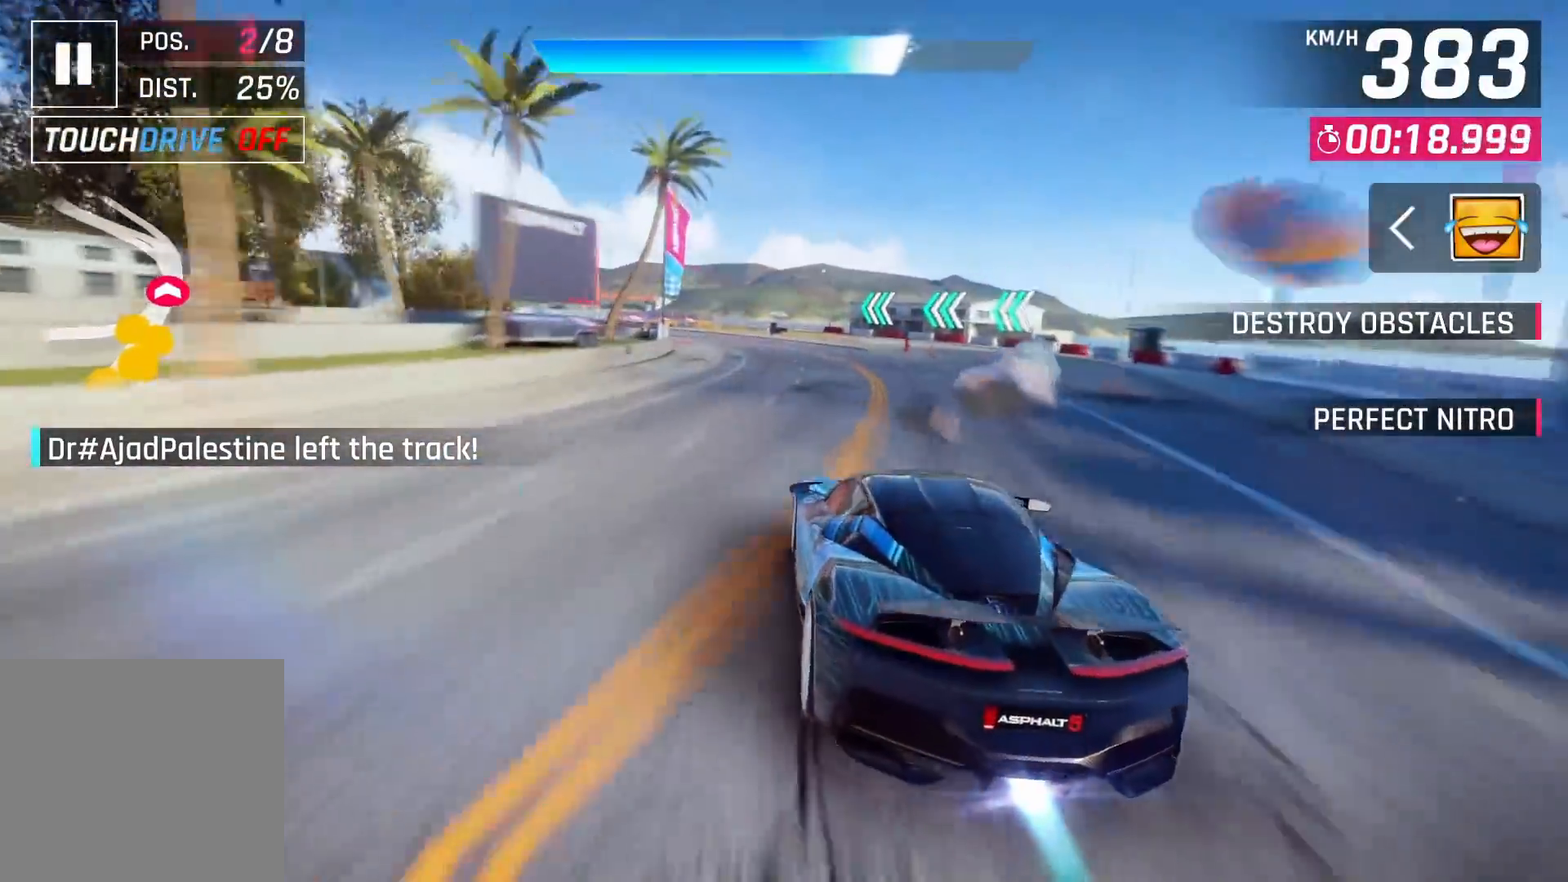
{"dt_ms": 500, "buttons": [], "left_stick": "center", "right_stick": "center", "events": [[33, "CROSS", "down"], [33, "SQUARE", "up"], [133, "CROSS", "up"]]}
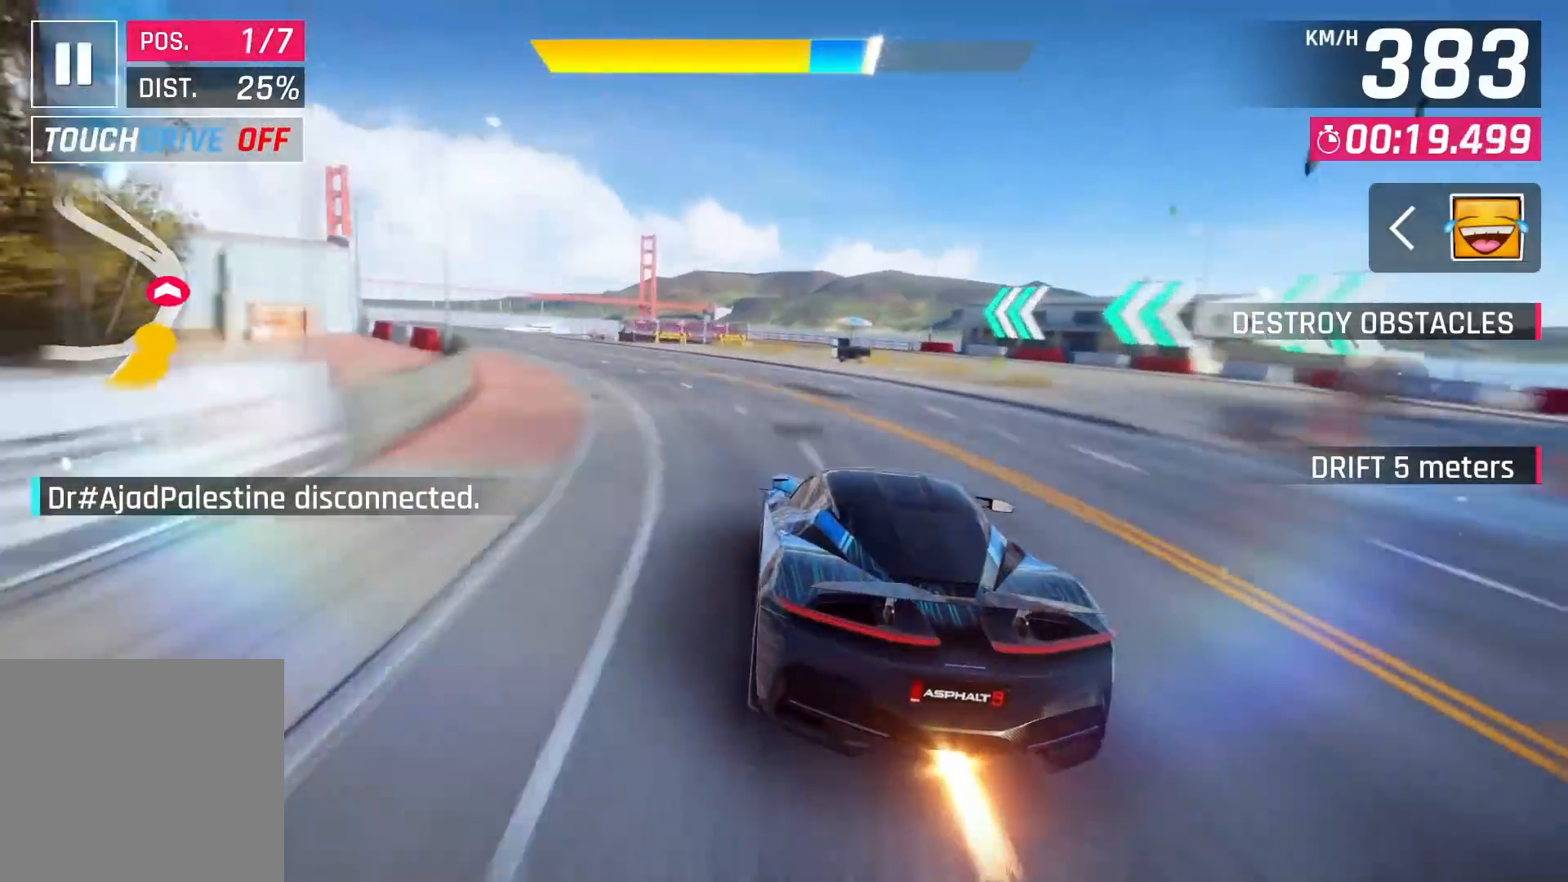
{"dt_ms": 500, "buttons": [], "left_stick": "center", "right_stick": "center", "events": [[150, "left_stick", "left"], [200, "CROSS", "down"], [267, "left_stick", "center"], [283, "CROSS", "up"]]}
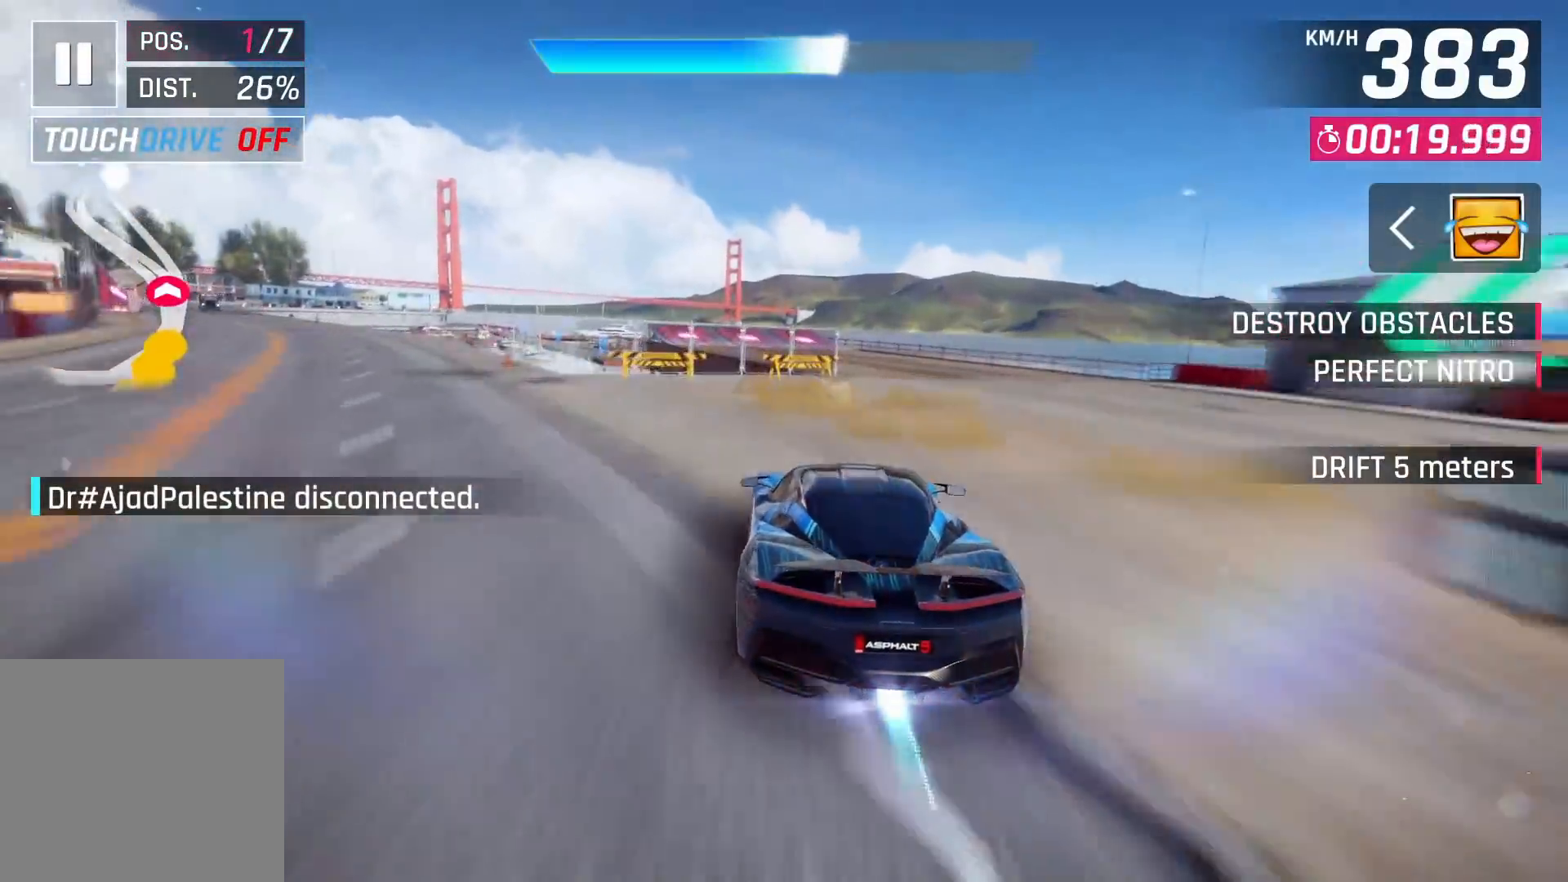
{"dt_ms": 500, "buttons": [], "left_stick": "left", "right_stick": "center", "events": [[233, "left_stick", "left"], [450, "SQUARE", "down"], [500, "SQUARE", "up"]]}